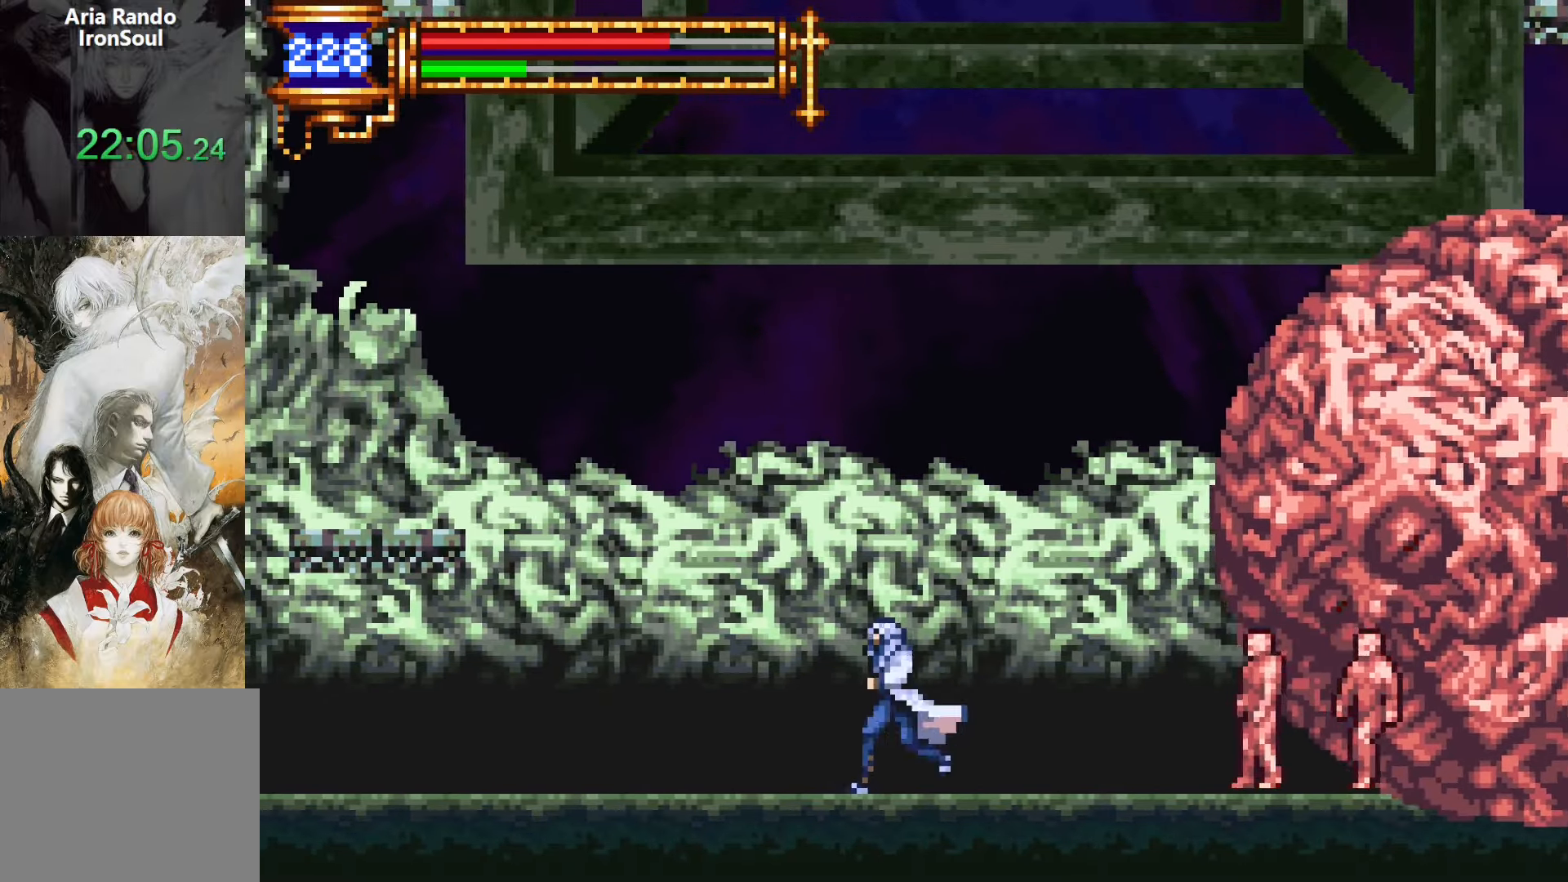
Gameplay with a controller (PlayStation layout); each line is a JSON object with the inputs held at the frame after it. "events" lists button and stick changes between this image and that frame as [ms after this image, input, new state], when the widget could be followed in between. Not read: L3 R3 left_stick right_stick.
{"buttons": ["DPAD_LEFT"], "events": [[217, "DPAD_LEFT", "up"], [267, "CROSS", "down"], [300, "CROSS", "up"], [467, "DPAD_LEFT", "down"]]}
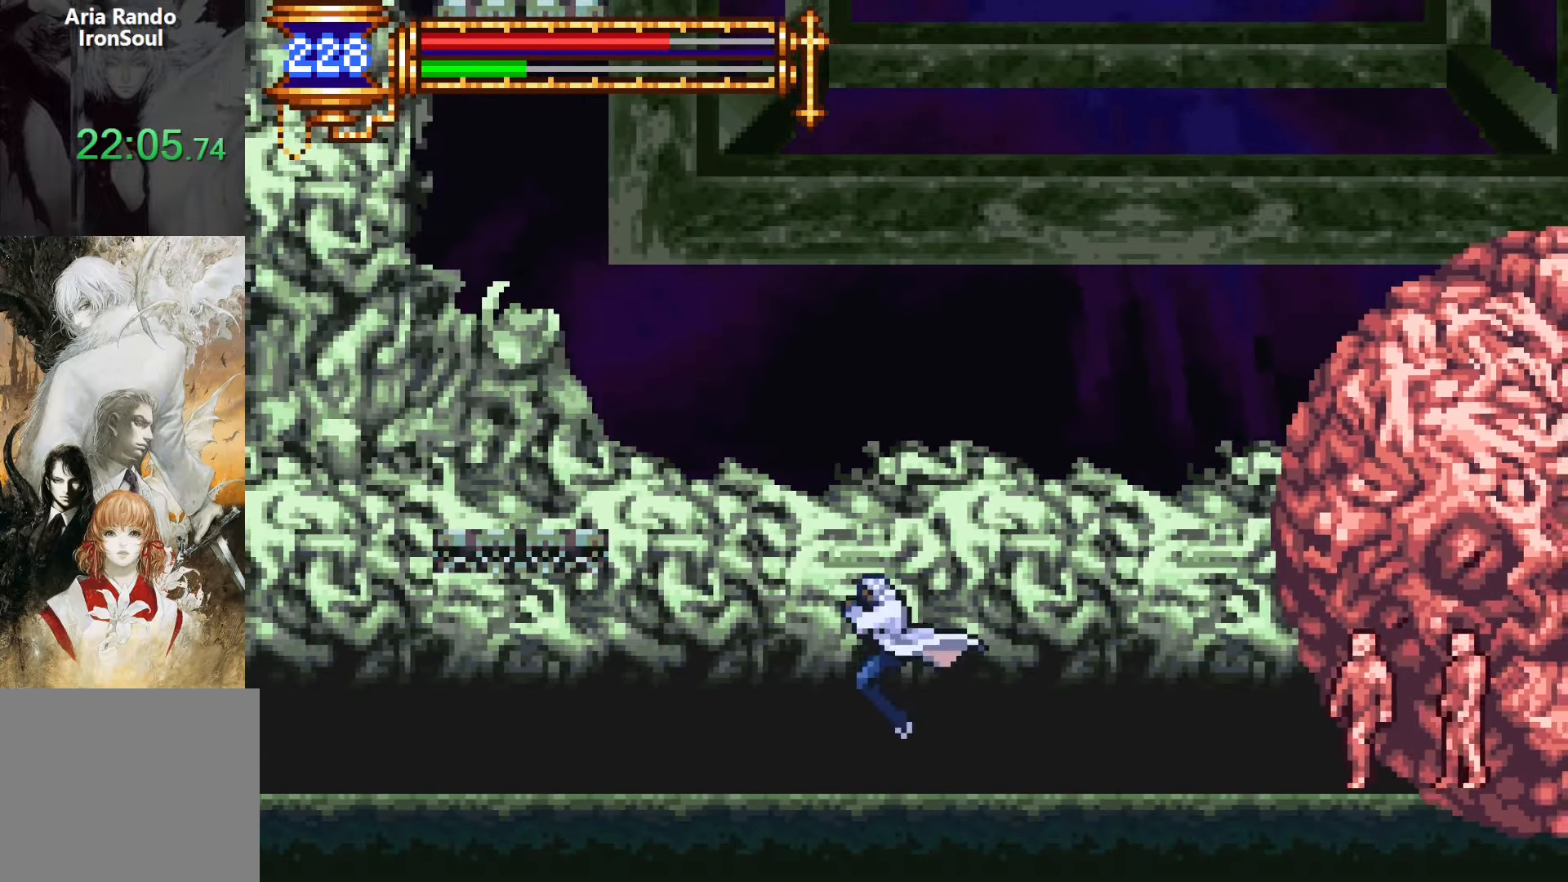
{"buttons": [], "events": [[134, "CROSS", "down"], [150, "DPAD_LEFT", "up"], [167, "CROSS", "up"], [300, "DPAD_LEFT", "down"], [434, "DPAD_LEFT", "up"], [450, "CROSS", "down"], [467, "CROSS", "up"]]}
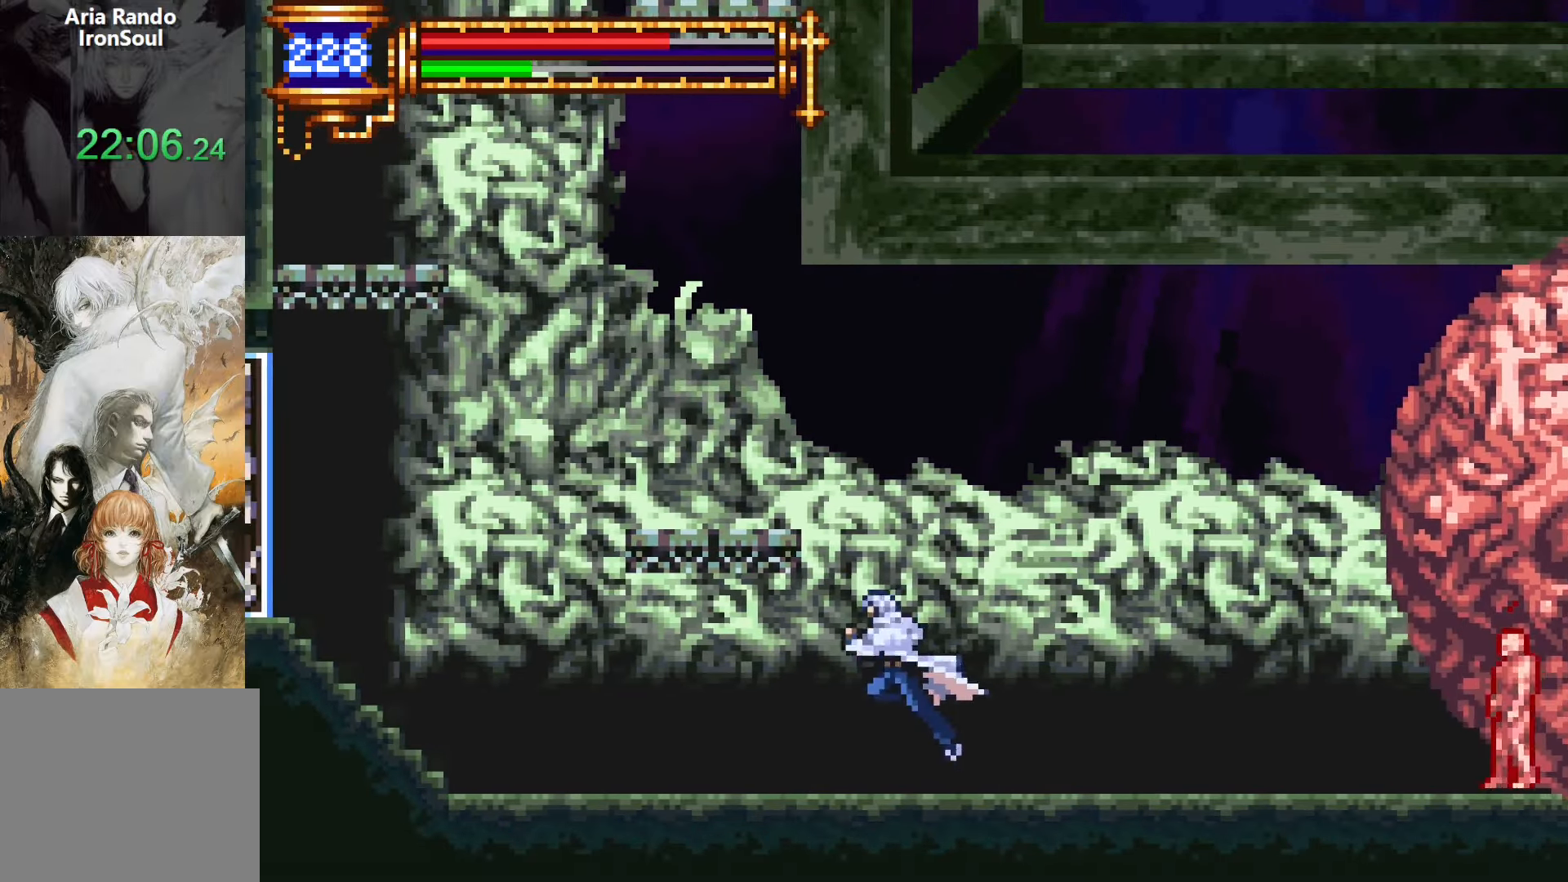
{"buttons": [], "events": [[67, "DPAD_LEFT", "down"], [200, "DPAD_LEFT", "up"], [234, "CROSS", "down"], [267, "CROSS", "up"], [350, "DPAD_LEFT", "down"], [484, "DPAD_LEFT", "up"]]}
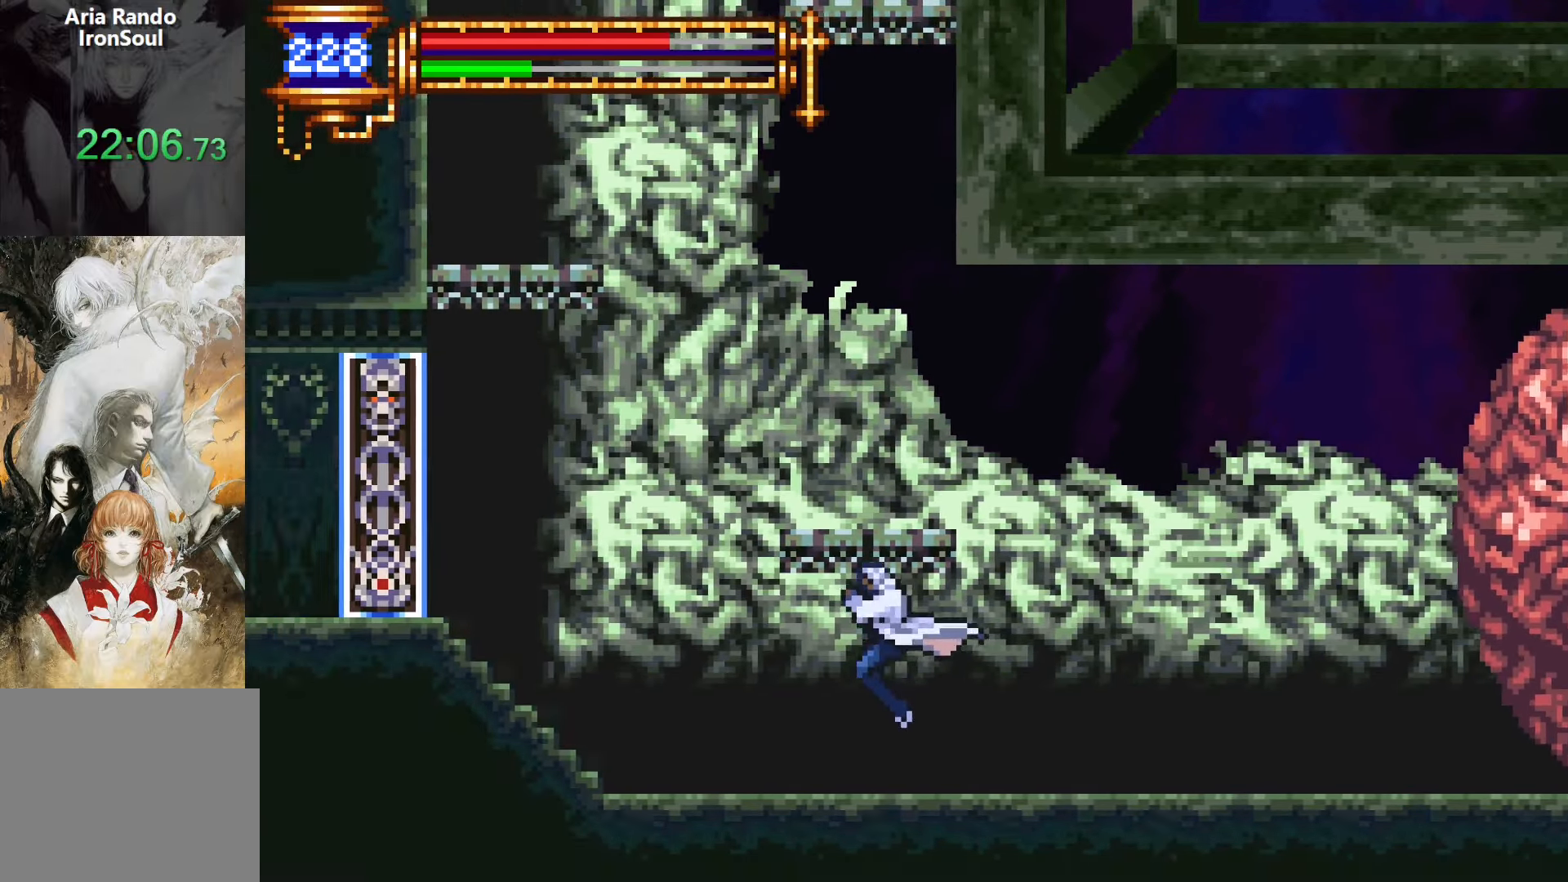
{"buttons": ["DPAD_DOWN"], "events": [[50, "CROSS", "down"], [84, "CROSS", "up"], [150, "DPAD_LEFT", "down"], [267, "DPAD_LEFT", "up"], [417, "DPAD_DOWN", "down"]]}
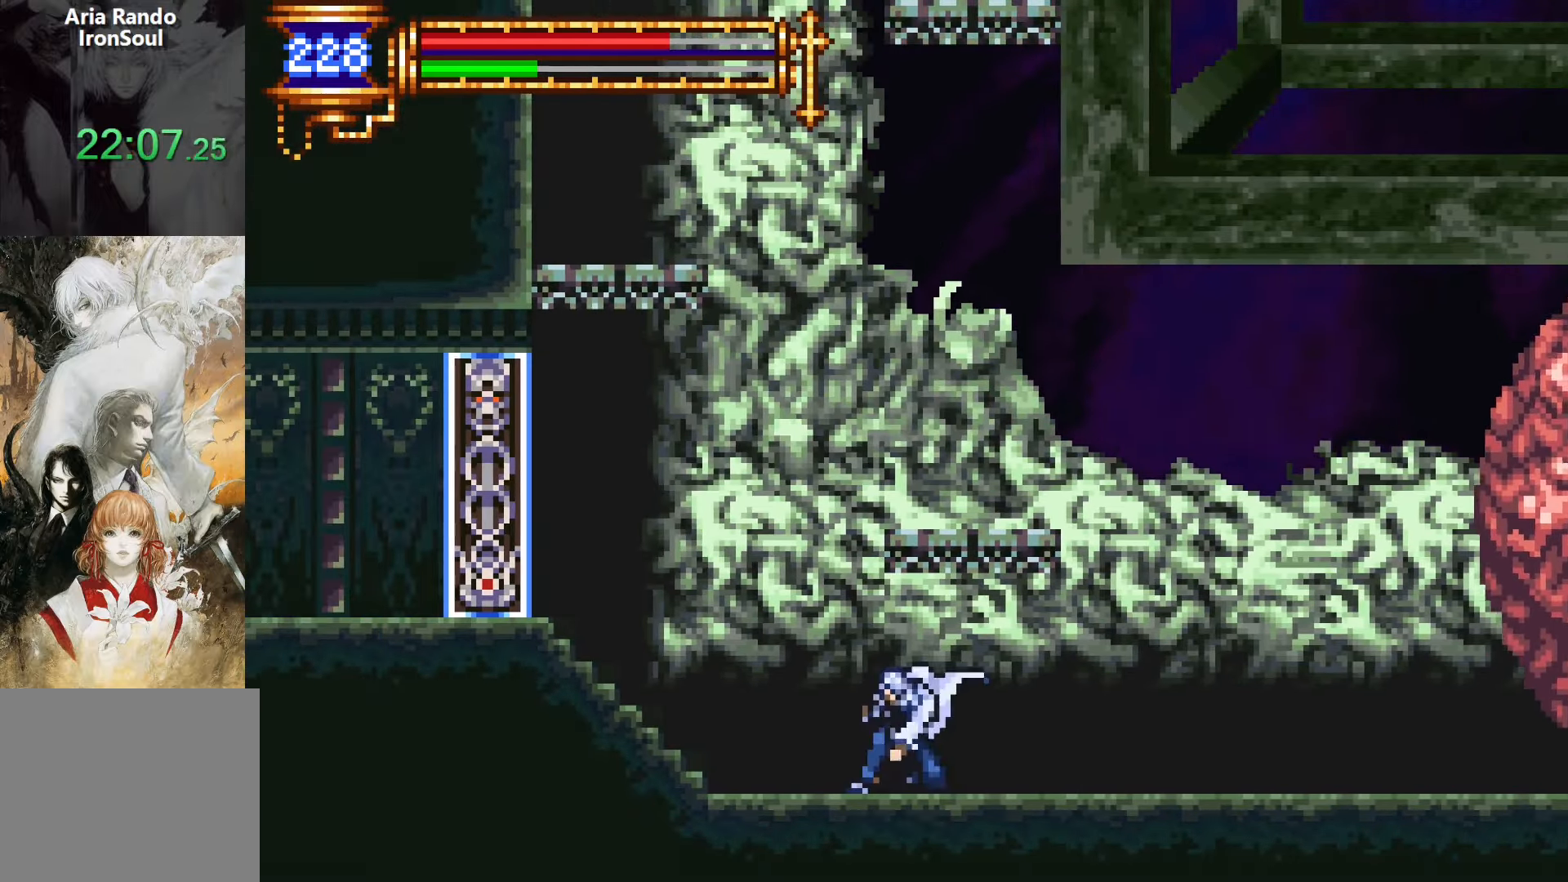
{"buttons": [], "events": [[17, "DPAD_DOWN", "up"], [84, "DPAD_DOWN", "down"], [167, "DPAD_DOWN", "up"], [234, "DPAD_DOWN", "down"], [317, "DPAD_DOWN", "up"], [384, "DPAD_DOWN", "down"], [467, "DPAD_DOWN", "up"]]}
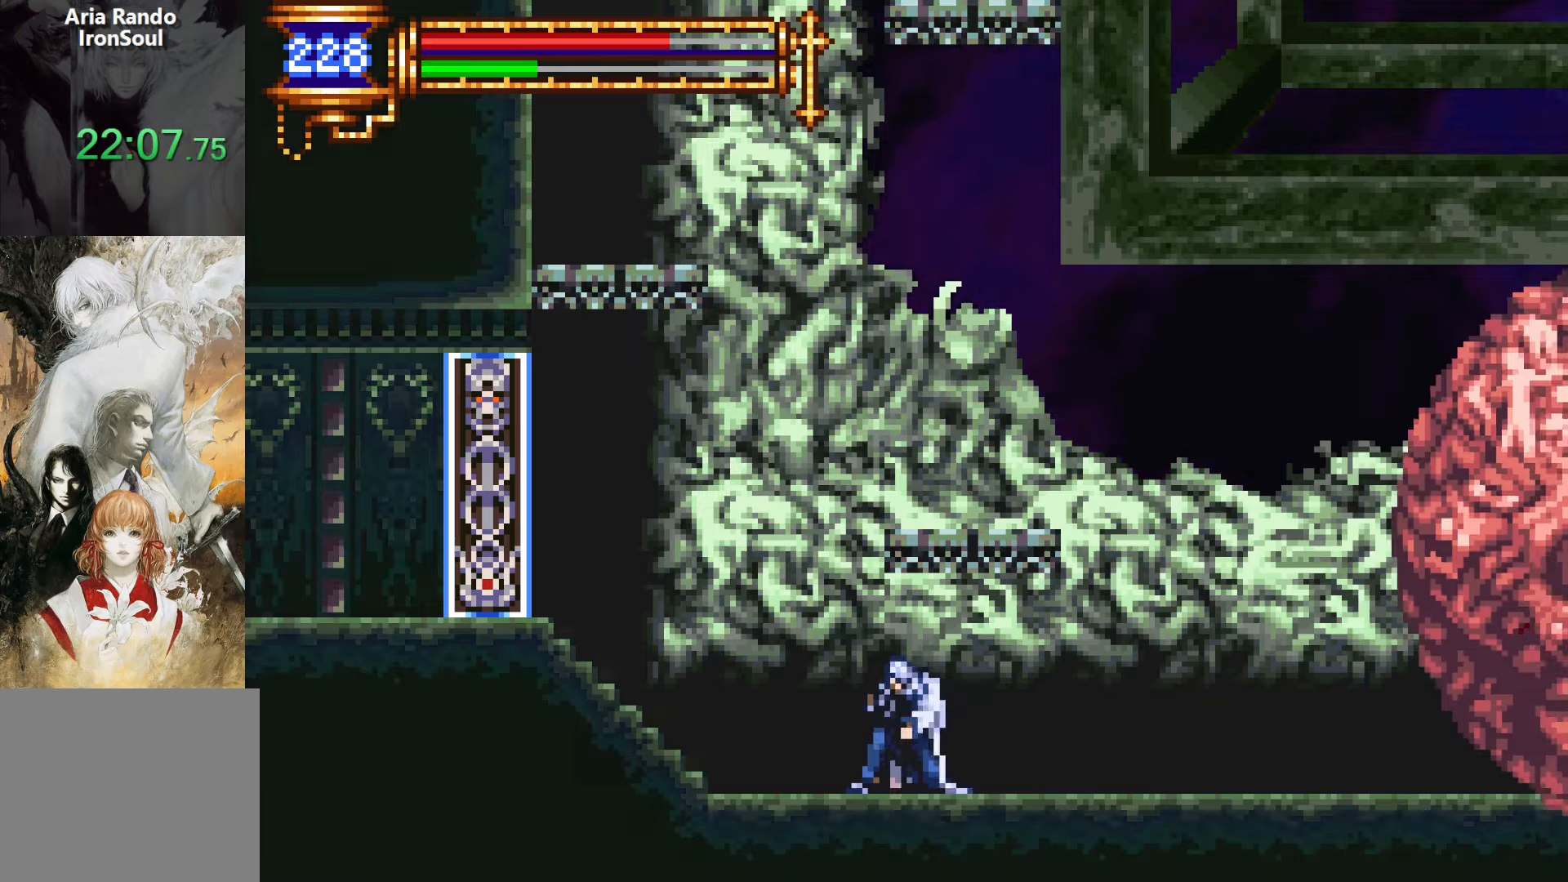
{"buttons": [], "events": [[50, "DPAD_DOWN", "down"], [134, "DPAD_DOWN", "up"], [200, "DPAD_DOWN", "down"], [300, "DPAD_DOWN", "up"], [367, "DPAD_DOWN", "down"], [450, "DPAD_DOWN", "up"]]}
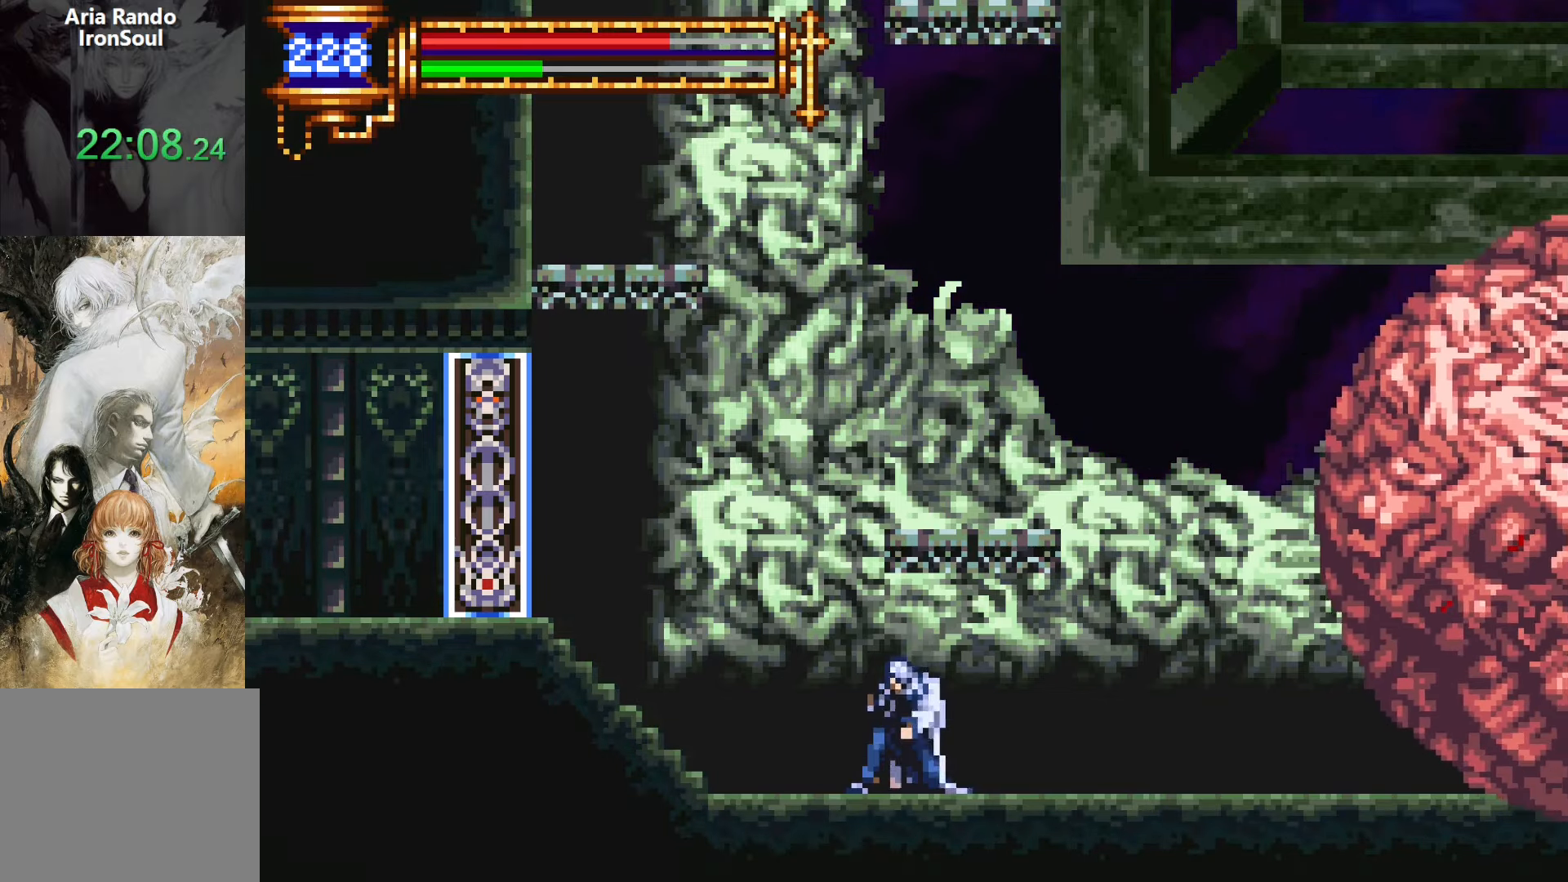
{"buttons": [], "events": [[34, "DPAD_DOWN", "down"], [117, "DPAD_DOWN", "up"], [184, "DPAD_DOWN", "down"], [267, "DPAD_DOWN", "up"], [350, "DPAD_DOWN", "down"], [450, "DPAD_DOWN", "up"]]}
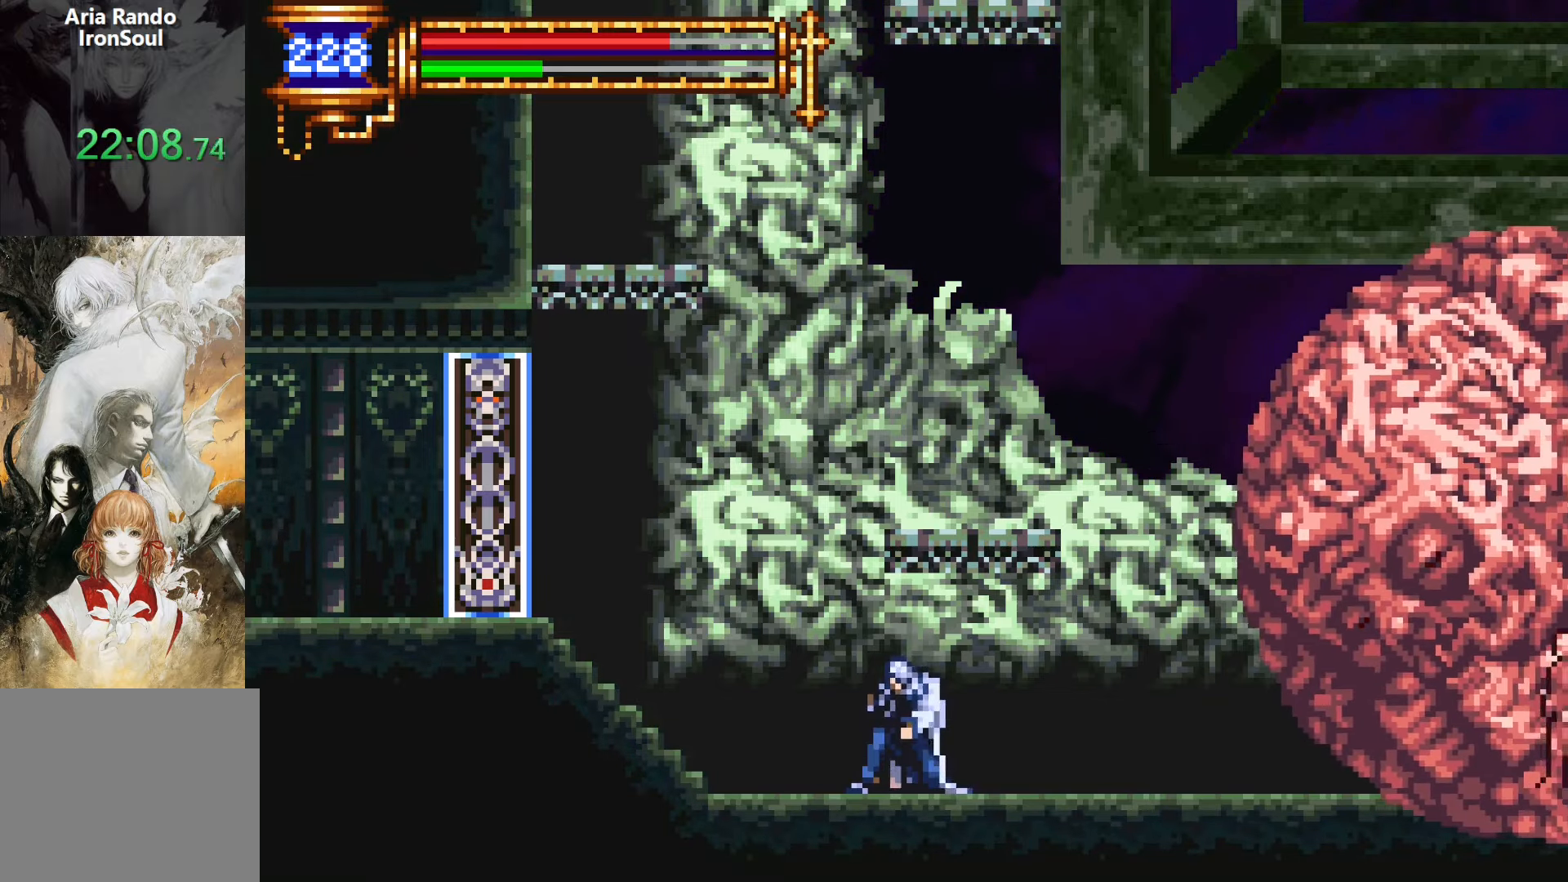
{"buttons": [], "events": [[17, "DPAD_DOWN", "down"], [100, "DPAD_DOWN", "up"], [167, "DPAD_DOWN", "down"], [267, "DPAD_DOWN", "up"], [334, "DPAD_DOWN", "down"], [450, "DPAD_DOWN", "up"]]}
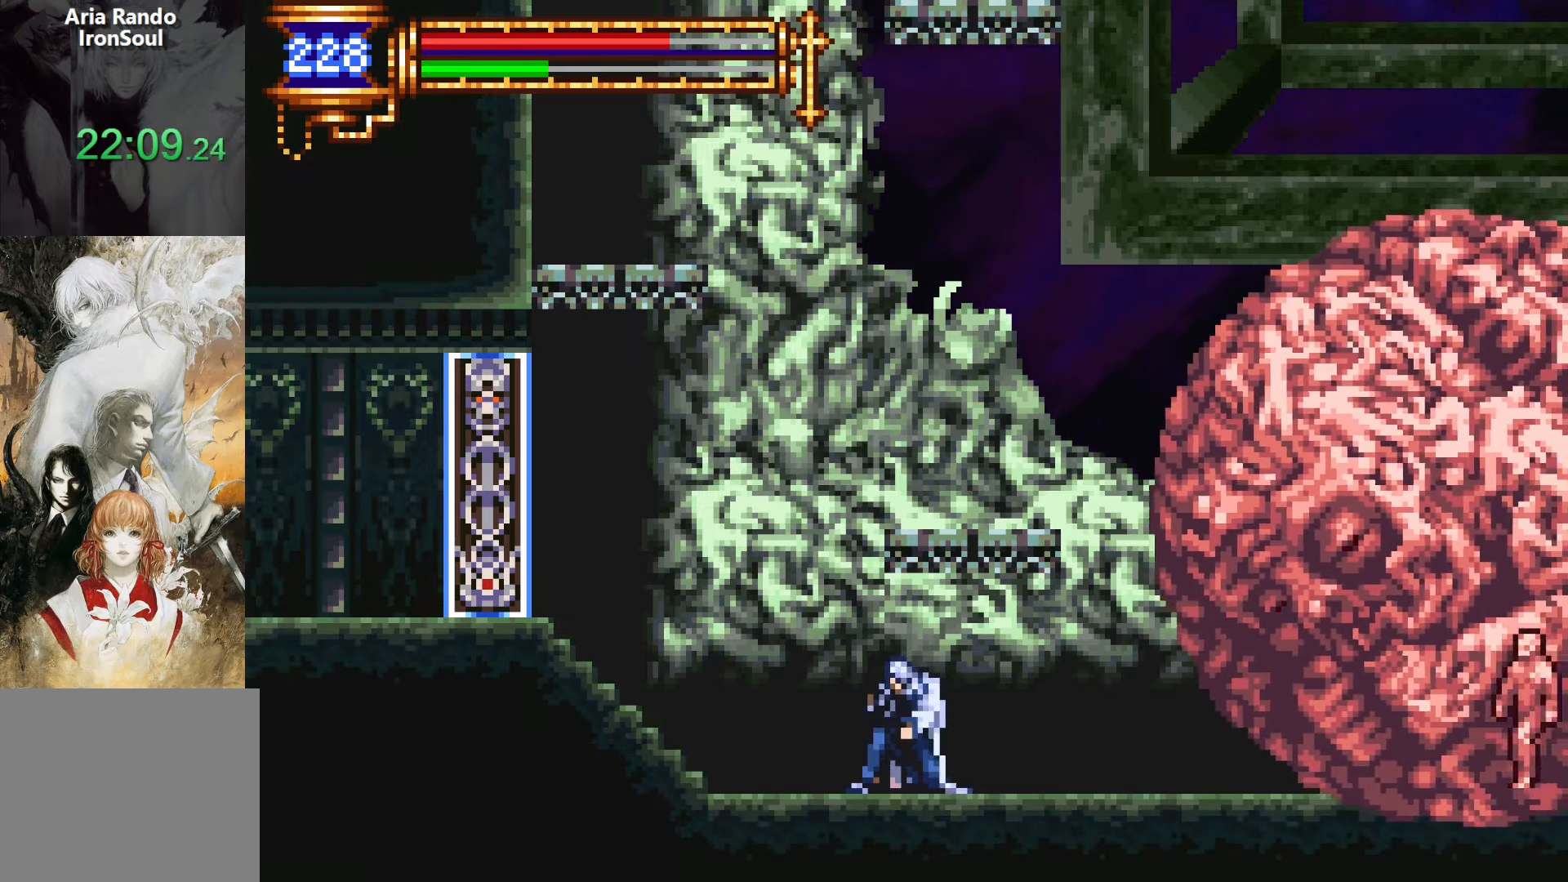
{"buttons": ["DPAD_DOWN"], "events": [[17, "DPAD_DOWN", "down"], [100, "DPAD_DOWN", "up"], [167, "DPAD_DOWN", "down"], [267, "DPAD_DOWN", "up"], [334, "DPAD_DOWN", "down"], [417, "DPAD_DOWN", "up"], [484, "DPAD_DOWN", "down"]]}
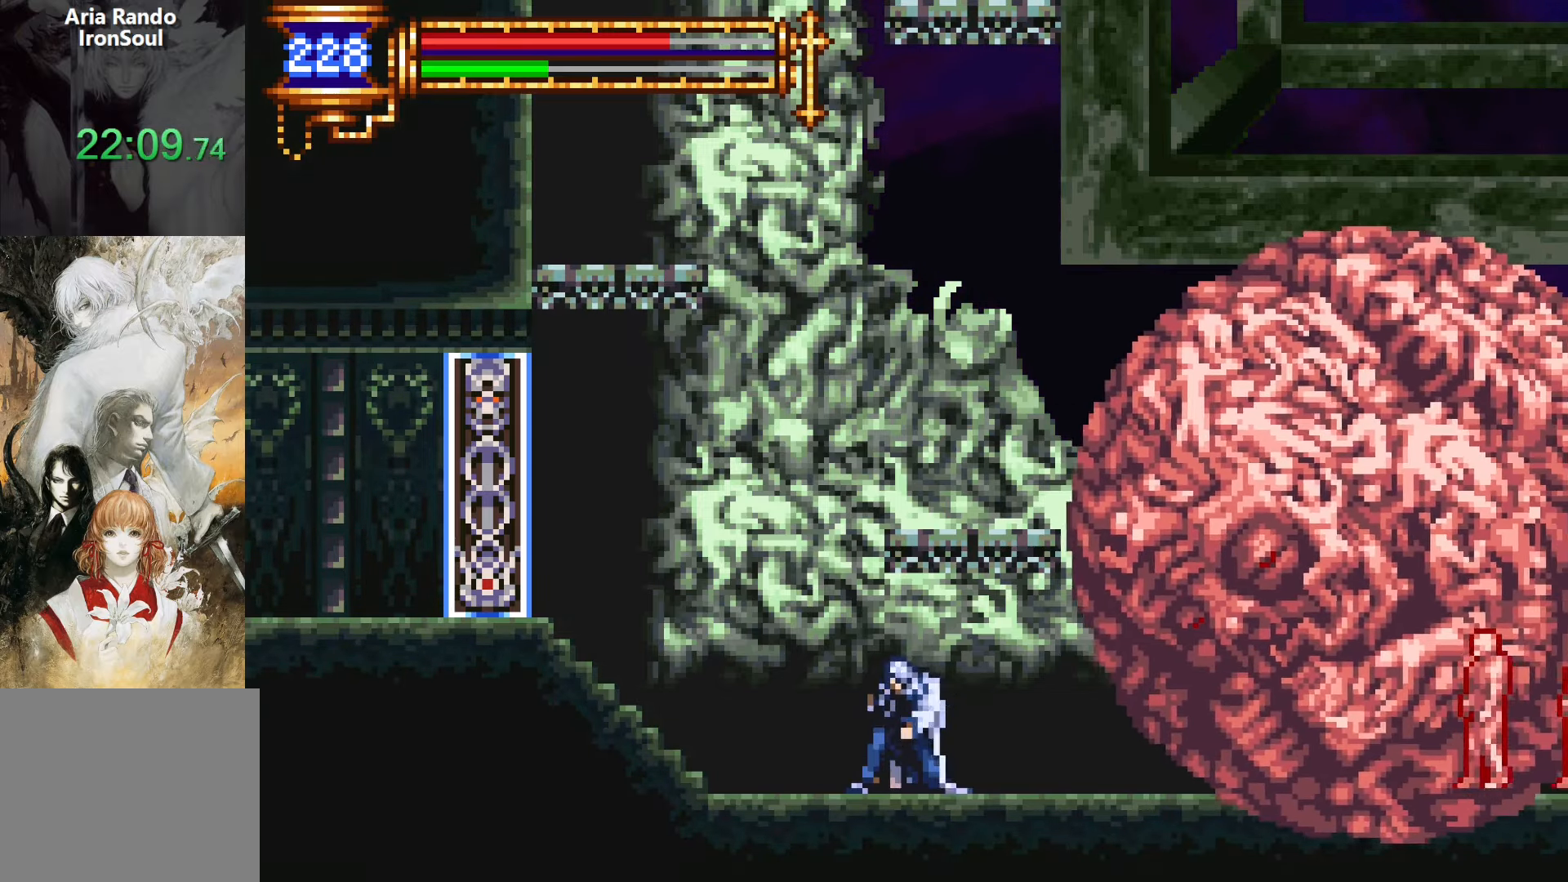
{"buttons": ["DPAD_LEFT"], "events": [[84, "DPAD_DOWN", "up"], [150, "DPAD_DOWN", "down"], [250, "DPAD_DOWN", "up"], [334, "DPAD_DOWN", "down"], [417, "DPAD_LEFT", "down"], [450, "DPAD_DOWN", "up"]]}
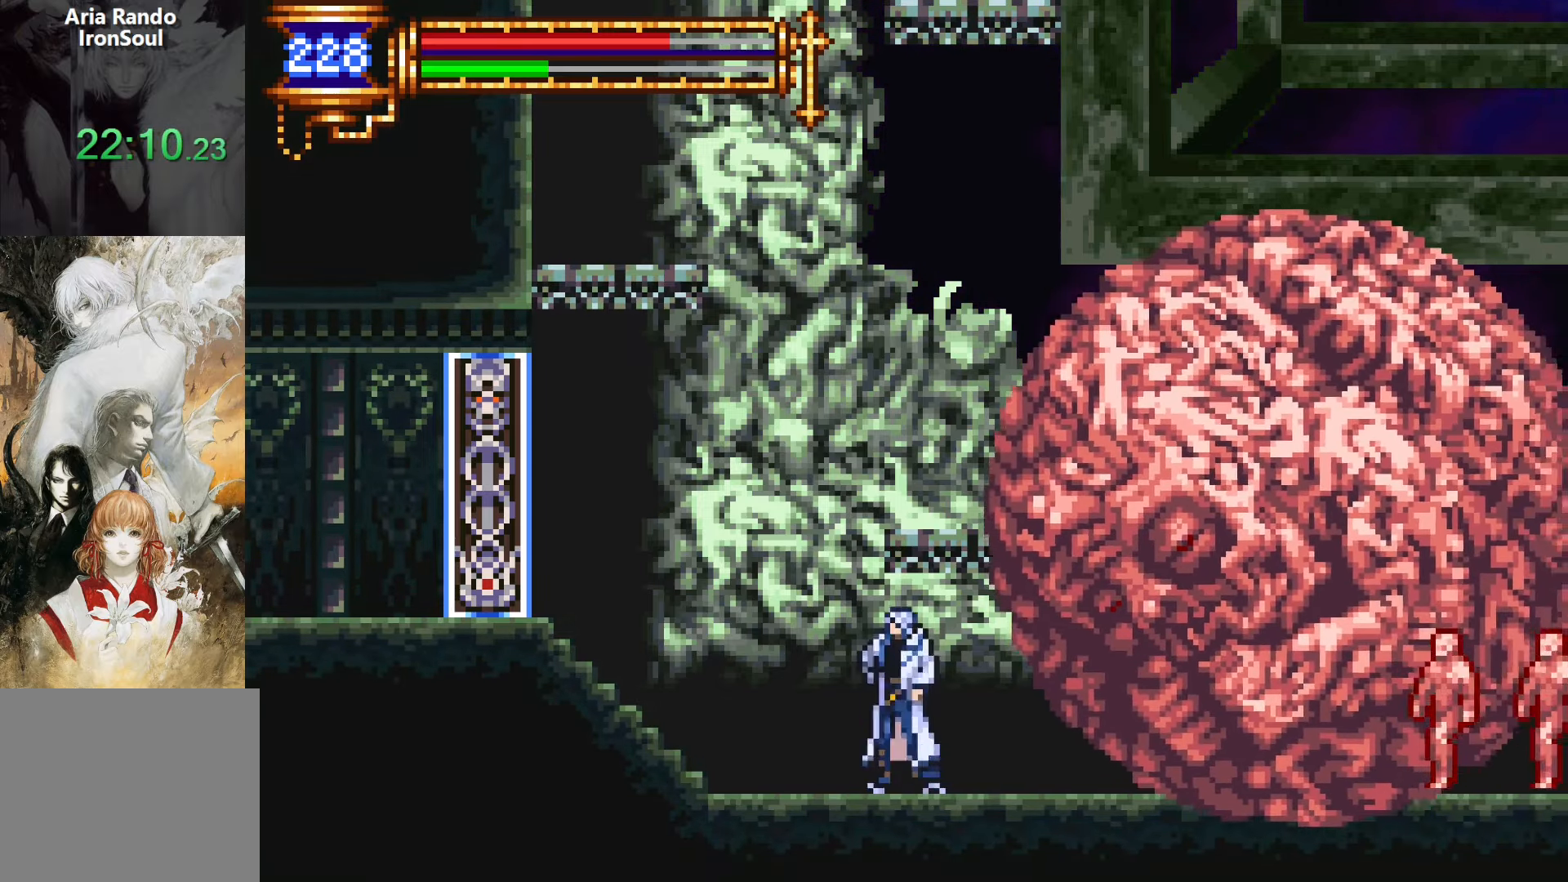
{"buttons": ["DPAD_LEFT"], "events": [[167, "CROSS", "down"], [234, "CROSS", "up"]]}
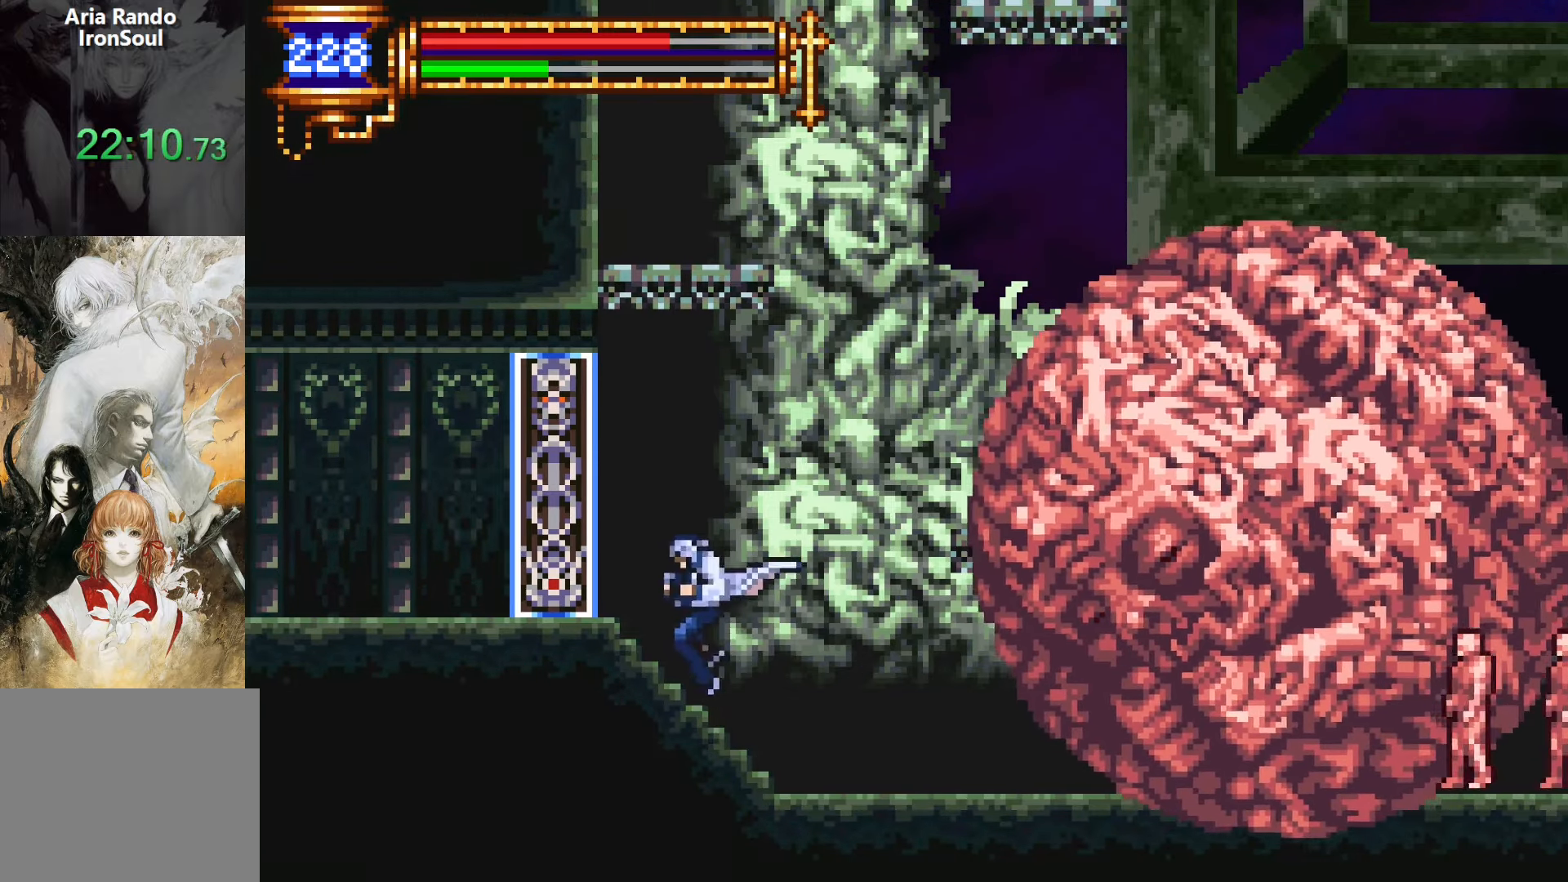
{"buttons": ["CROSS"], "events": [[267, "DPAD_LEFT", "up"], [484, "CROSS", "down"]]}
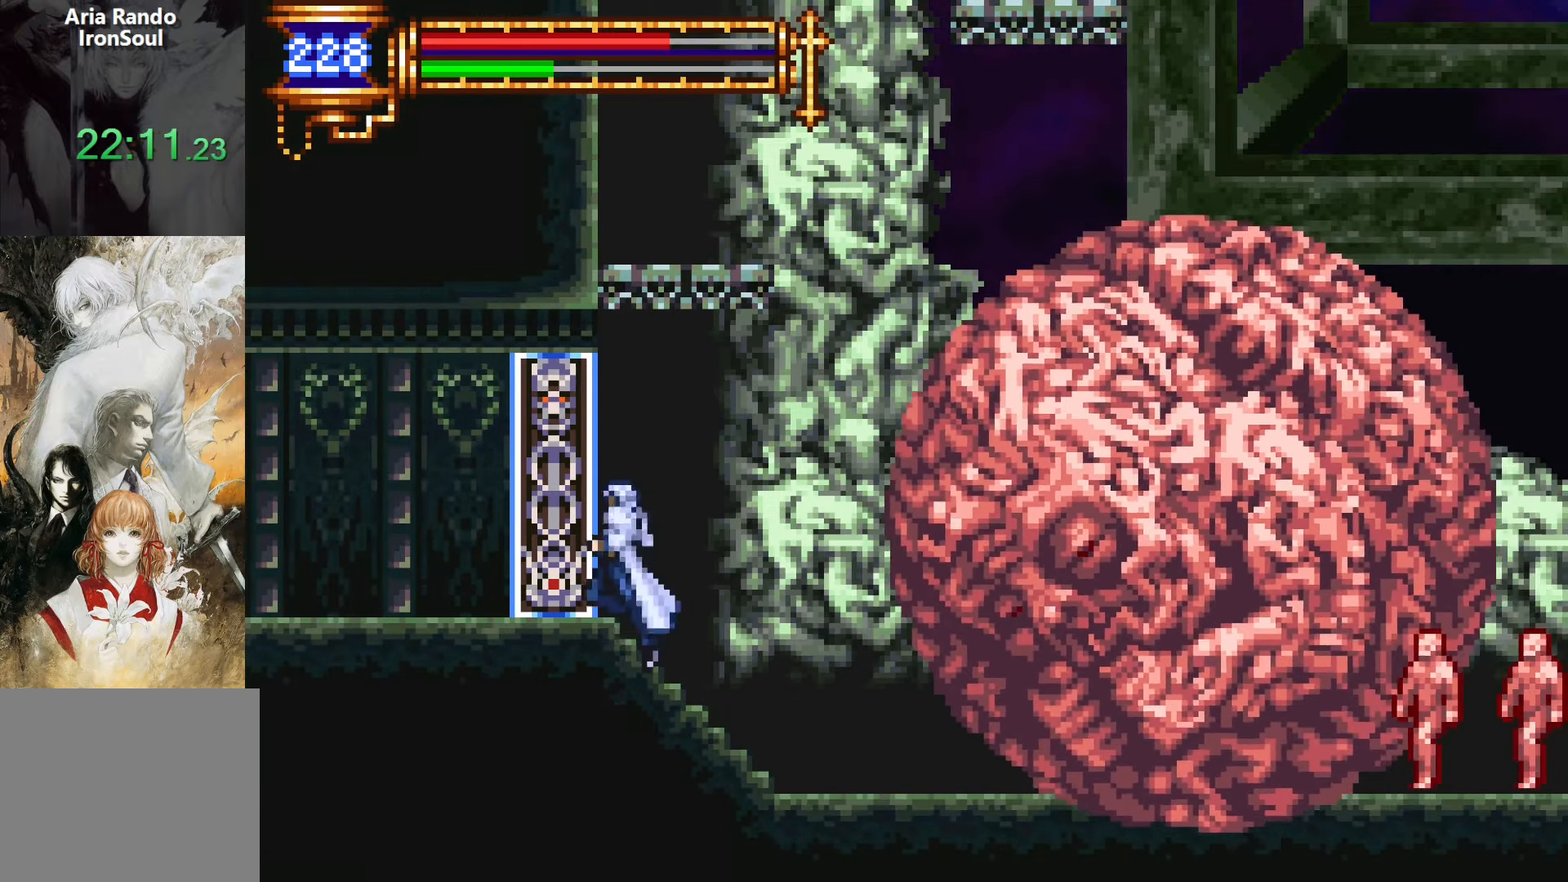
{"buttons": ["CROSS", "L1", "DPAD_UP", "DPAD_RIGHT"], "events": [[17, "DPAD_RIGHT", "down"], [84, "DPAD_UP", "down"], [117, "L1", "down"]]}
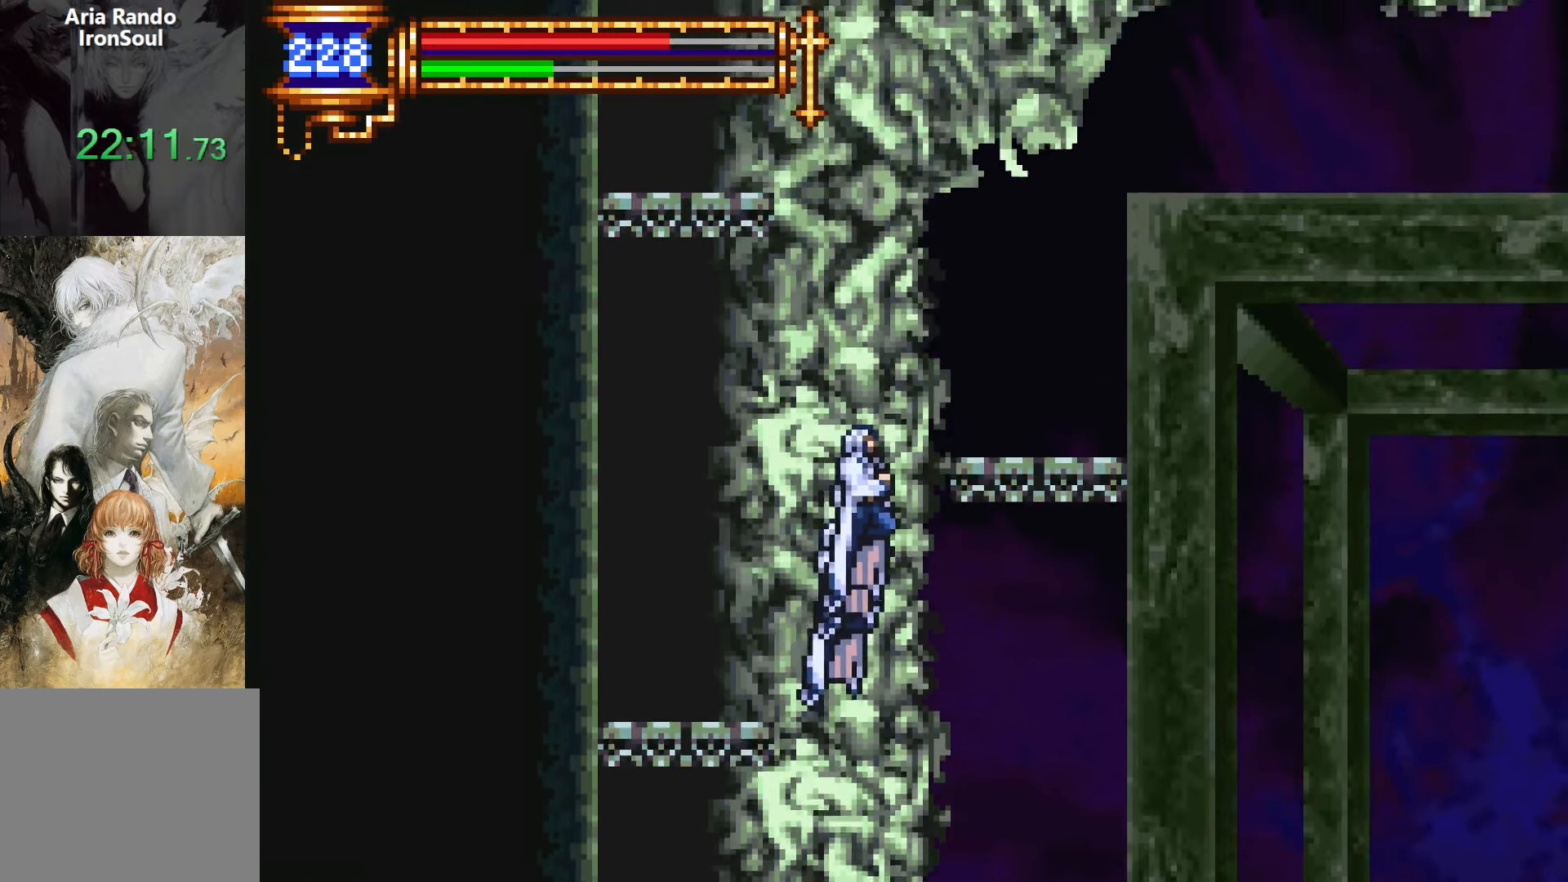
{"buttons": ["CROSS", "DPAD_RIGHT"], "events": [[184, "DPAD_UP", "up"], [184, "L1", "up"], [267, "CROSS", "up"], [484, "CROSS", "down"]]}
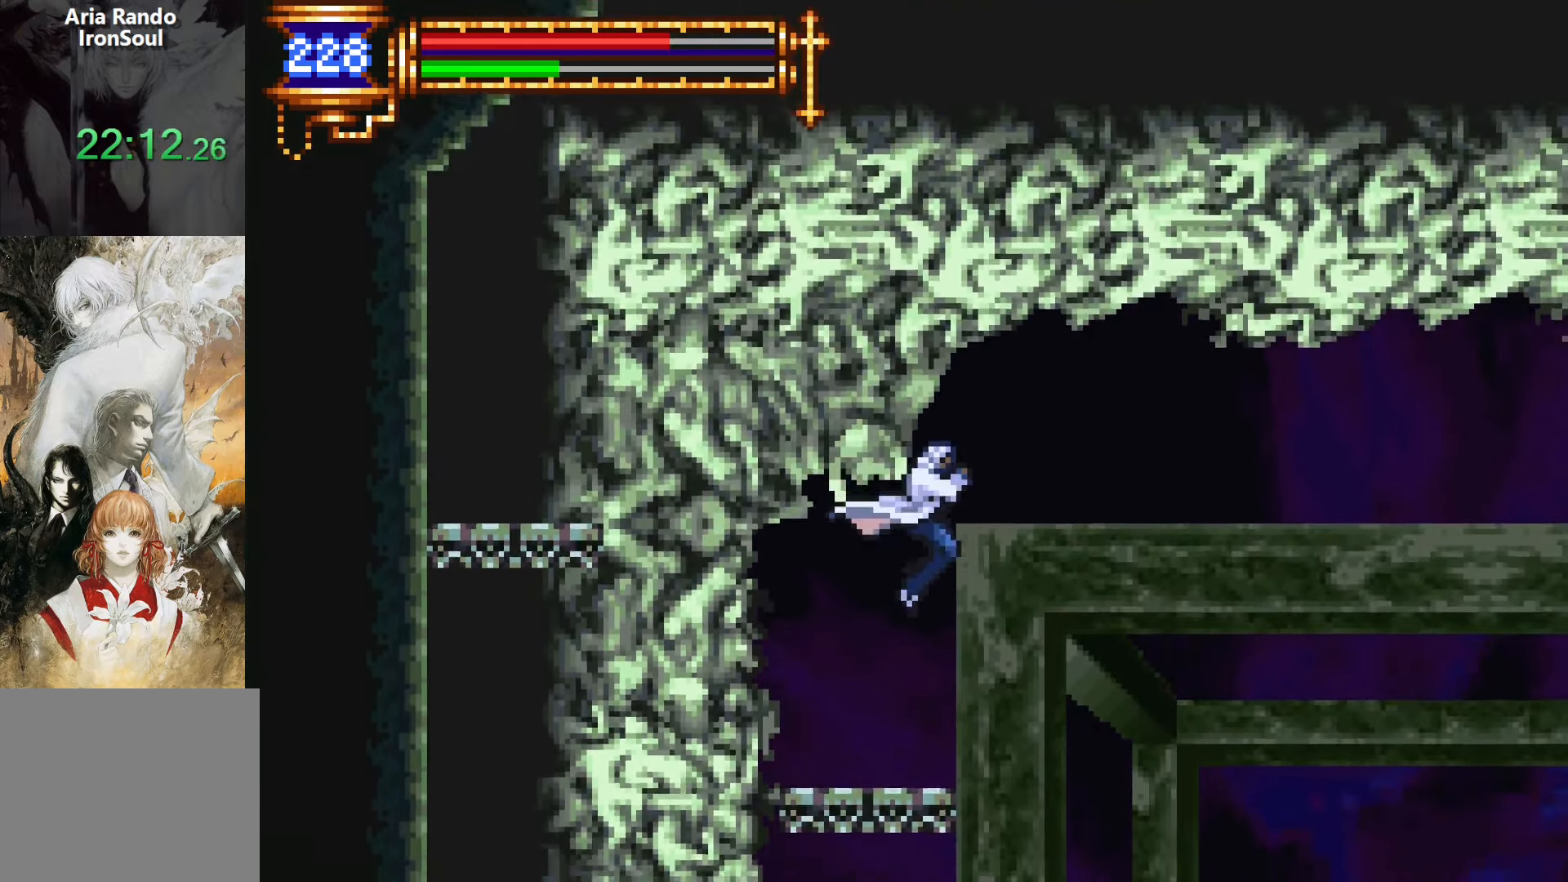
{"buttons": ["L1"], "events": [[84, "CROSS", "up"], [334, "DPAD_DOWN", "down"], [334, "DPAD_RIGHT", "up"], [350, "DPAD_DOWN", "up"], [367, "DPAD_LEFT", "down"], [417, "L1", "down"], [500, "DPAD_LEFT", "up"]]}
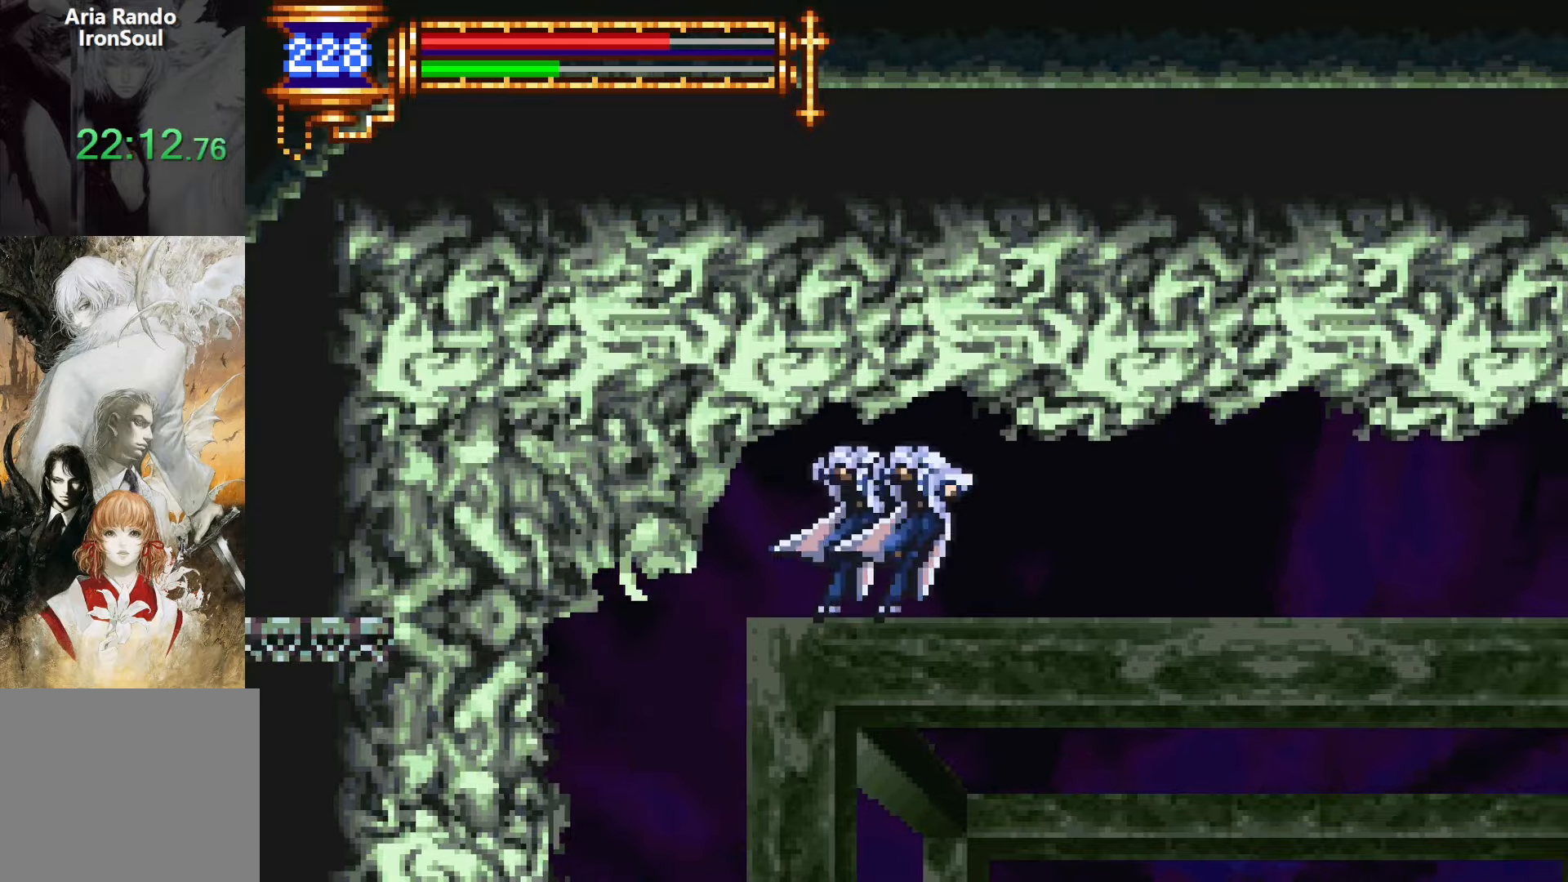
{"buttons": ["L1", "DPAD_LEFT"], "events": [[84, "DPAD_RIGHT", "down"], [84, "L1", "up"], [100, "CROSS", "down"], [134, "CROSS", "up"], [400, "DPAD_RIGHT", "up"], [434, "DPAD_LEFT", "down"], [484, "L1", "down"]]}
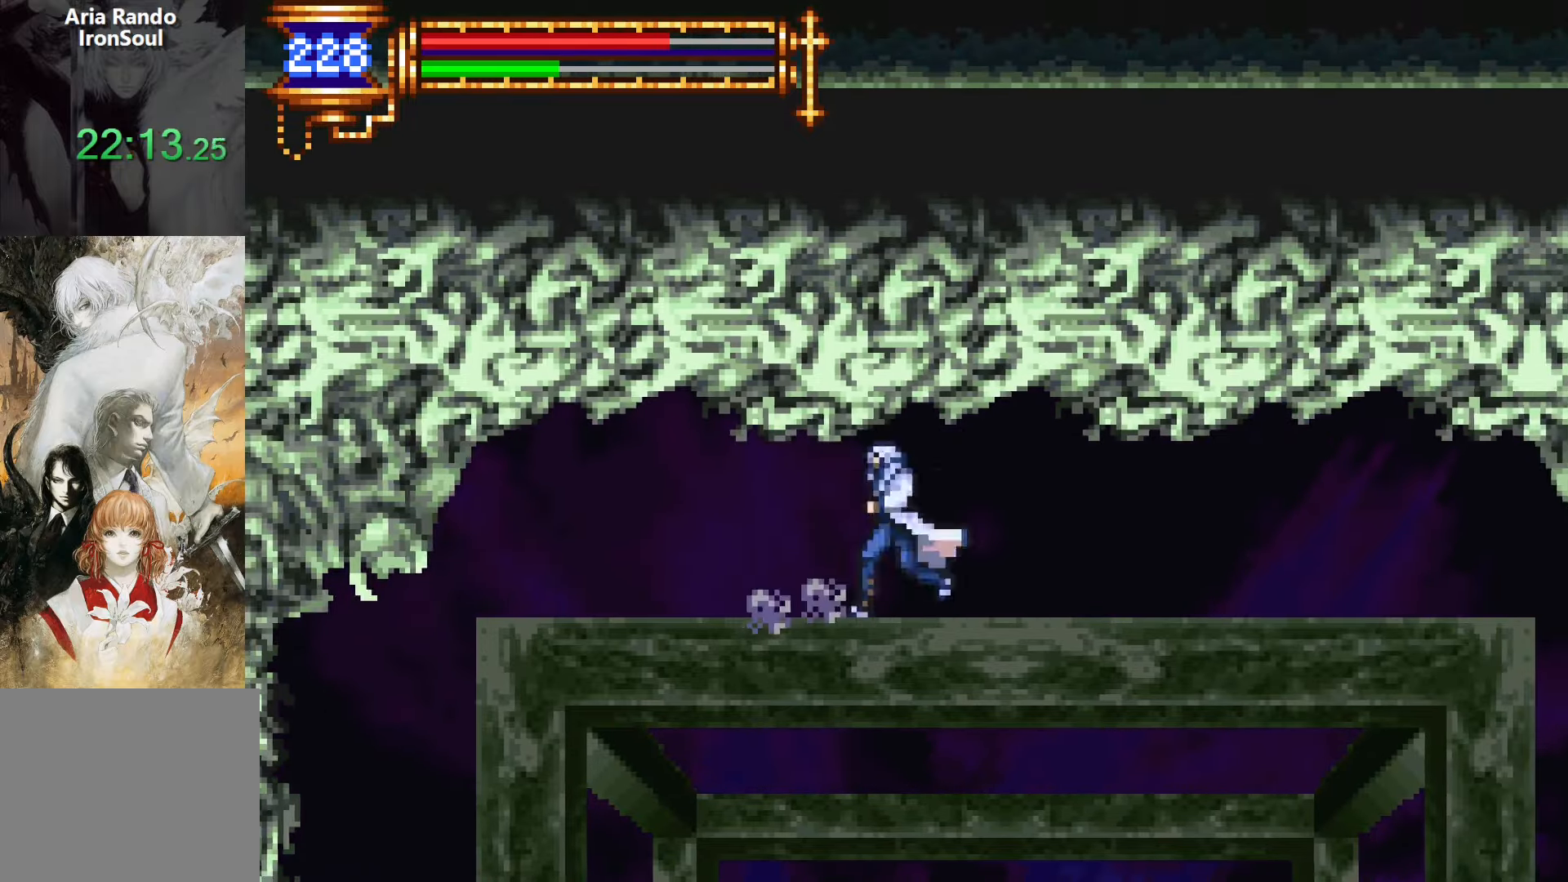
{"buttons": ["DPAD_LEFT"], "events": [[67, "DPAD_LEFT", "up"], [150, "DPAD_RIGHT", "down"], [150, "L1", "up"], [434, "DPAD_DOWN", "down"], [450, "DPAD_RIGHT", "up"], [467, "DPAD_DOWN", "up"], [467, "DPAD_LEFT", "down"]]}
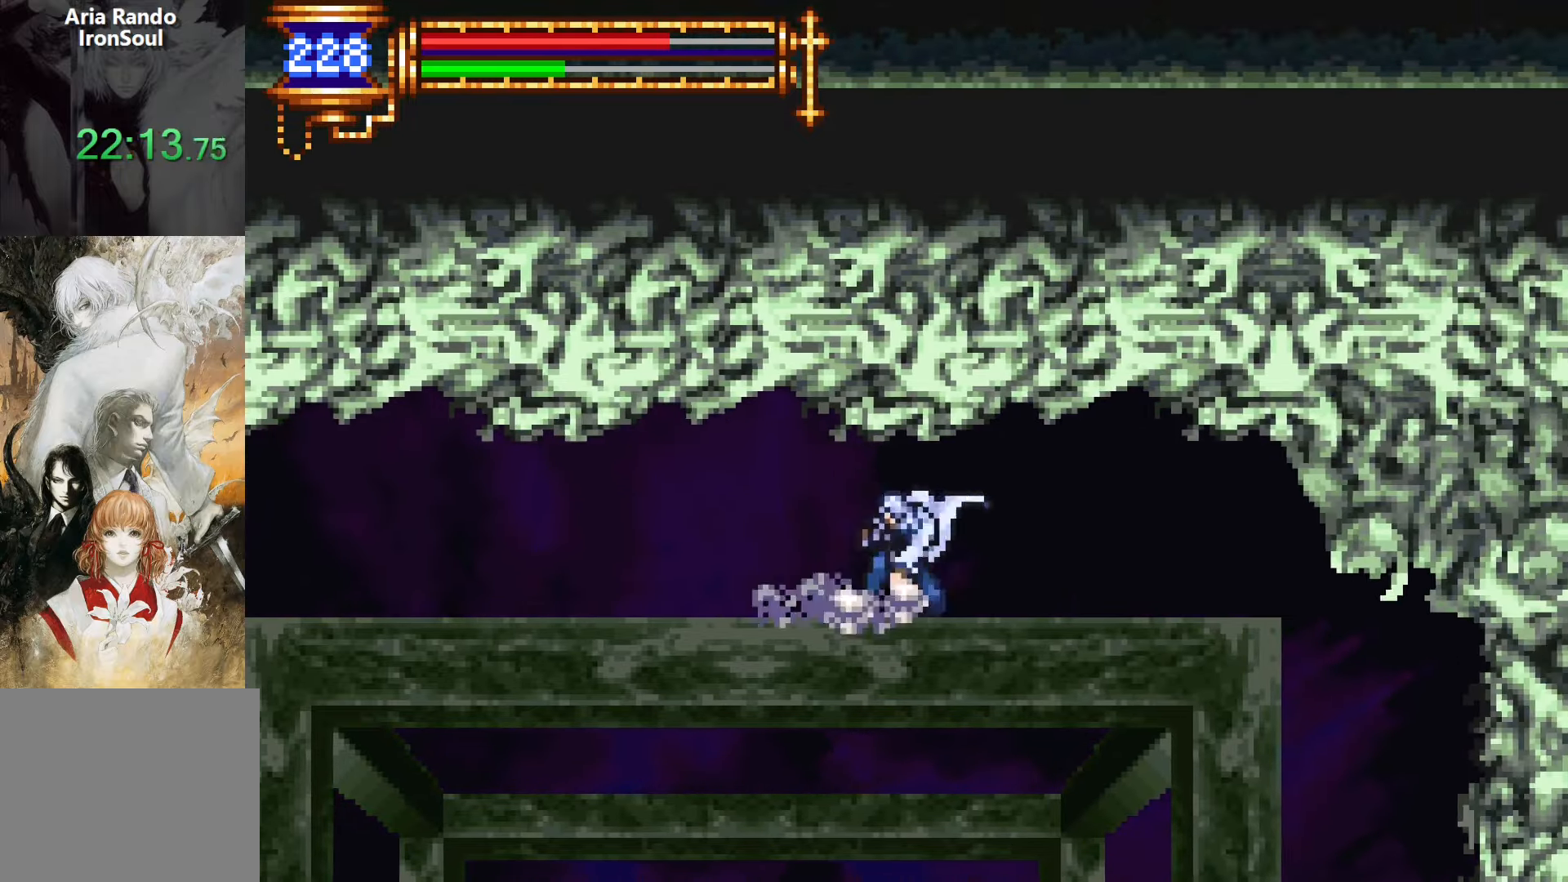
{"buttons": ["DPAD_DOWN", "DPAD_RIGHT"], "events": [[17, "L1", "down"], [117, "DPAD_LEFT", "up"], [167, "CROSS", "down"], [184, "CROSS", "up"], [184, "DPAD_RIGHT", "down"], [184, "L1", "up"], [484, "DPAD_DOWN", "down"]]}
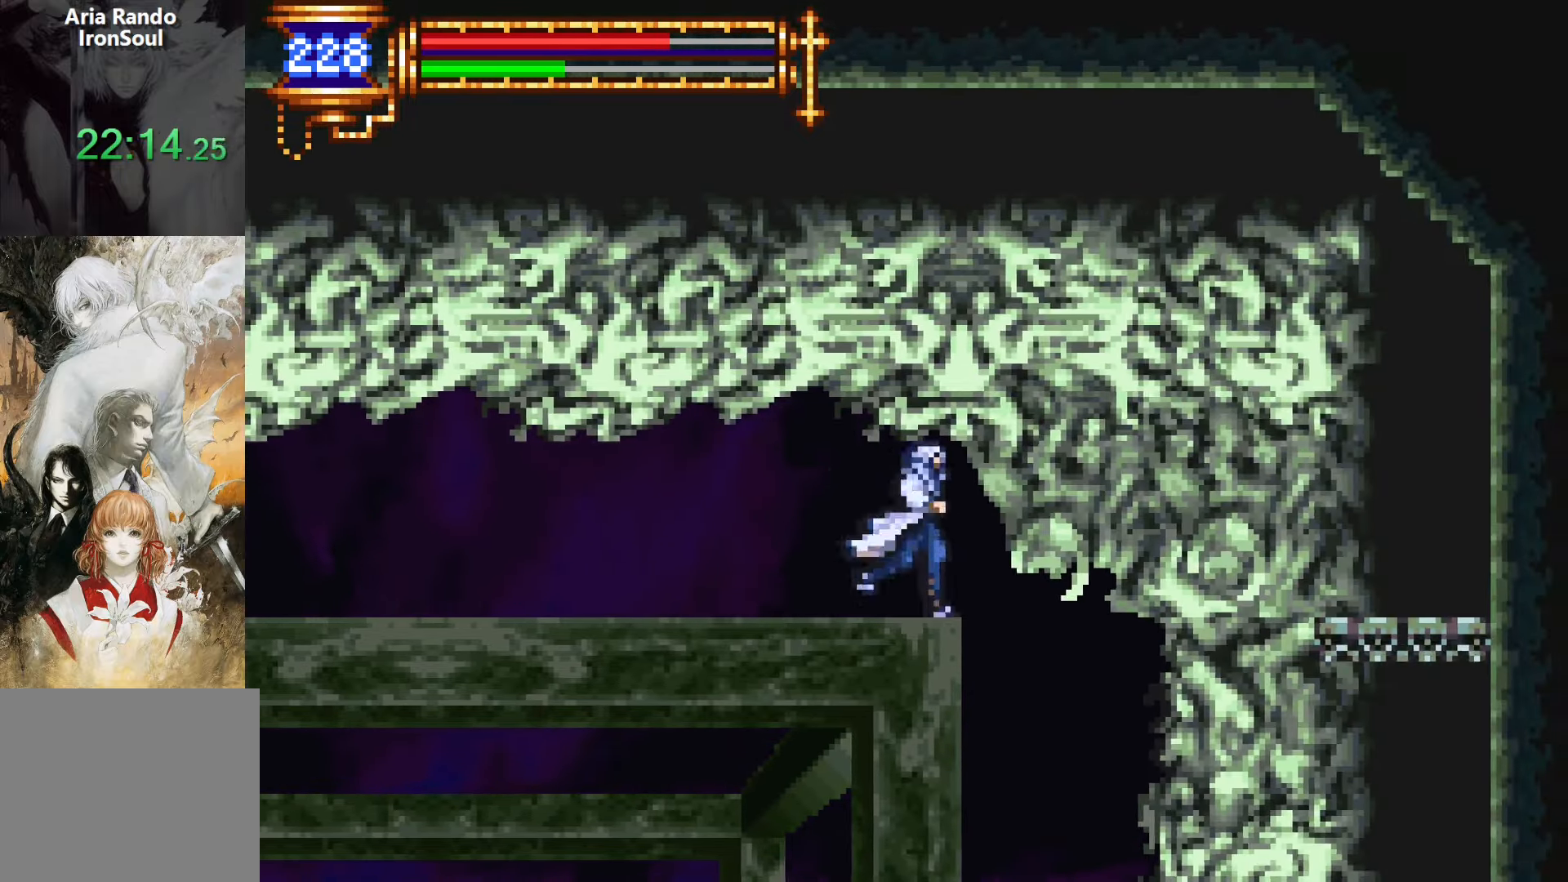
{"buttons": ["DPAD_RIGHT"], "events": [[17, "CROSS", "down"], [50, "CROSS", "up"], [100, "DPAD_DOWN", "up"]]}
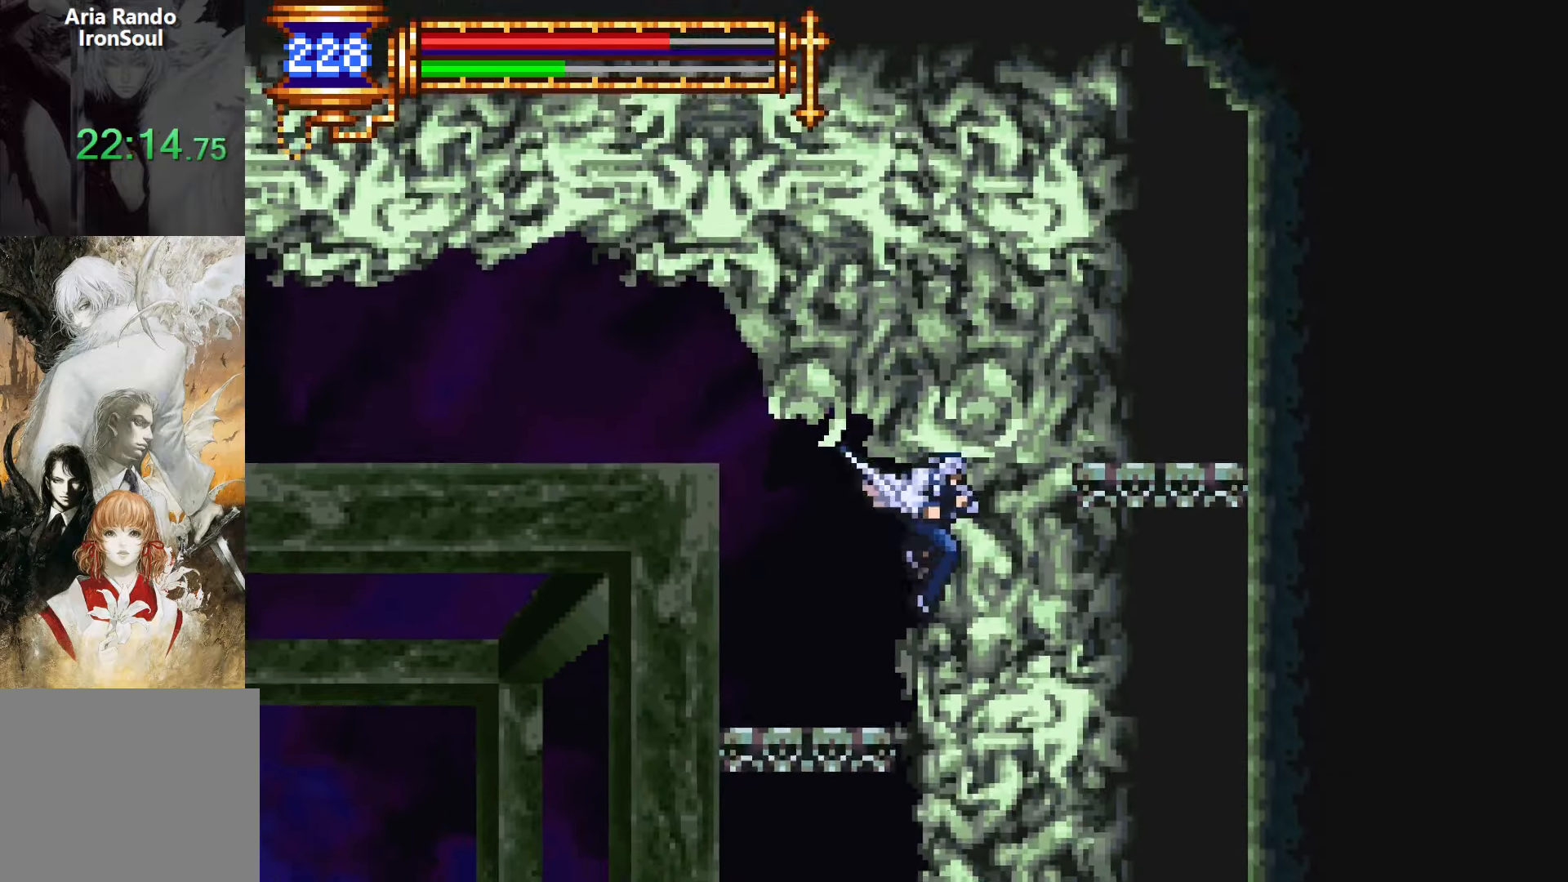
{"buttons": ["DPAD_RIGHT"], "events": [[150, "DPAD_RIGHT", "up"], [434, "CROSS", "down"], [450, "DPAD_RIGHT", "down"], [467, "CROSS", "up"]]}
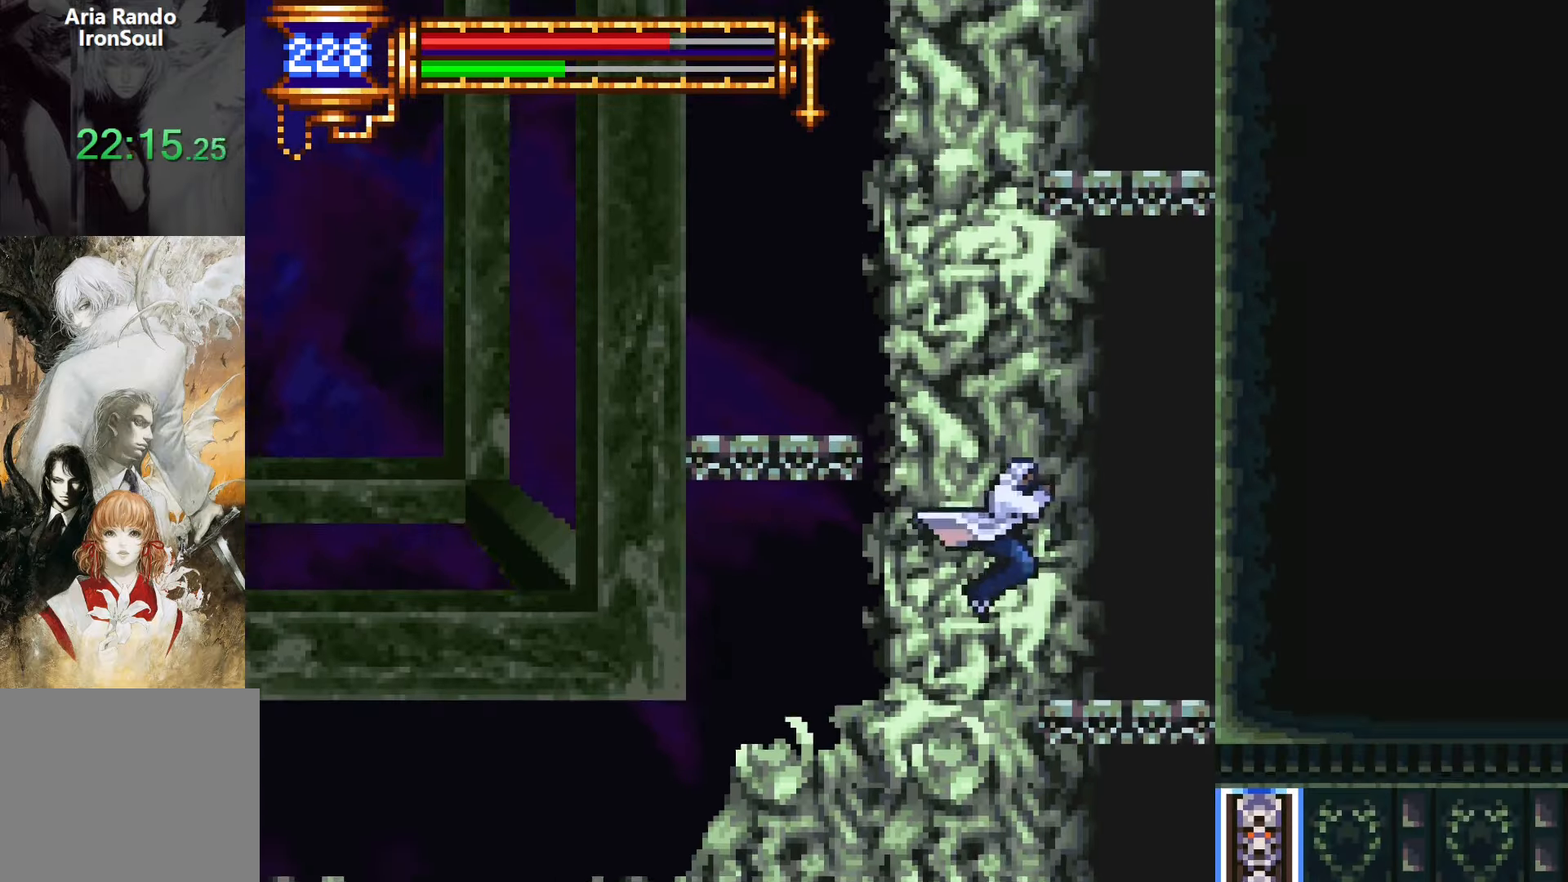
{"buttons": ["DPAD_DOWN"], "events": [[200, "DPAD_RIGHT", "up"], [300, "DPAD_DOWN", "down"], [334, "CROSS", "down"], [384, "CROSS", "up"]]}
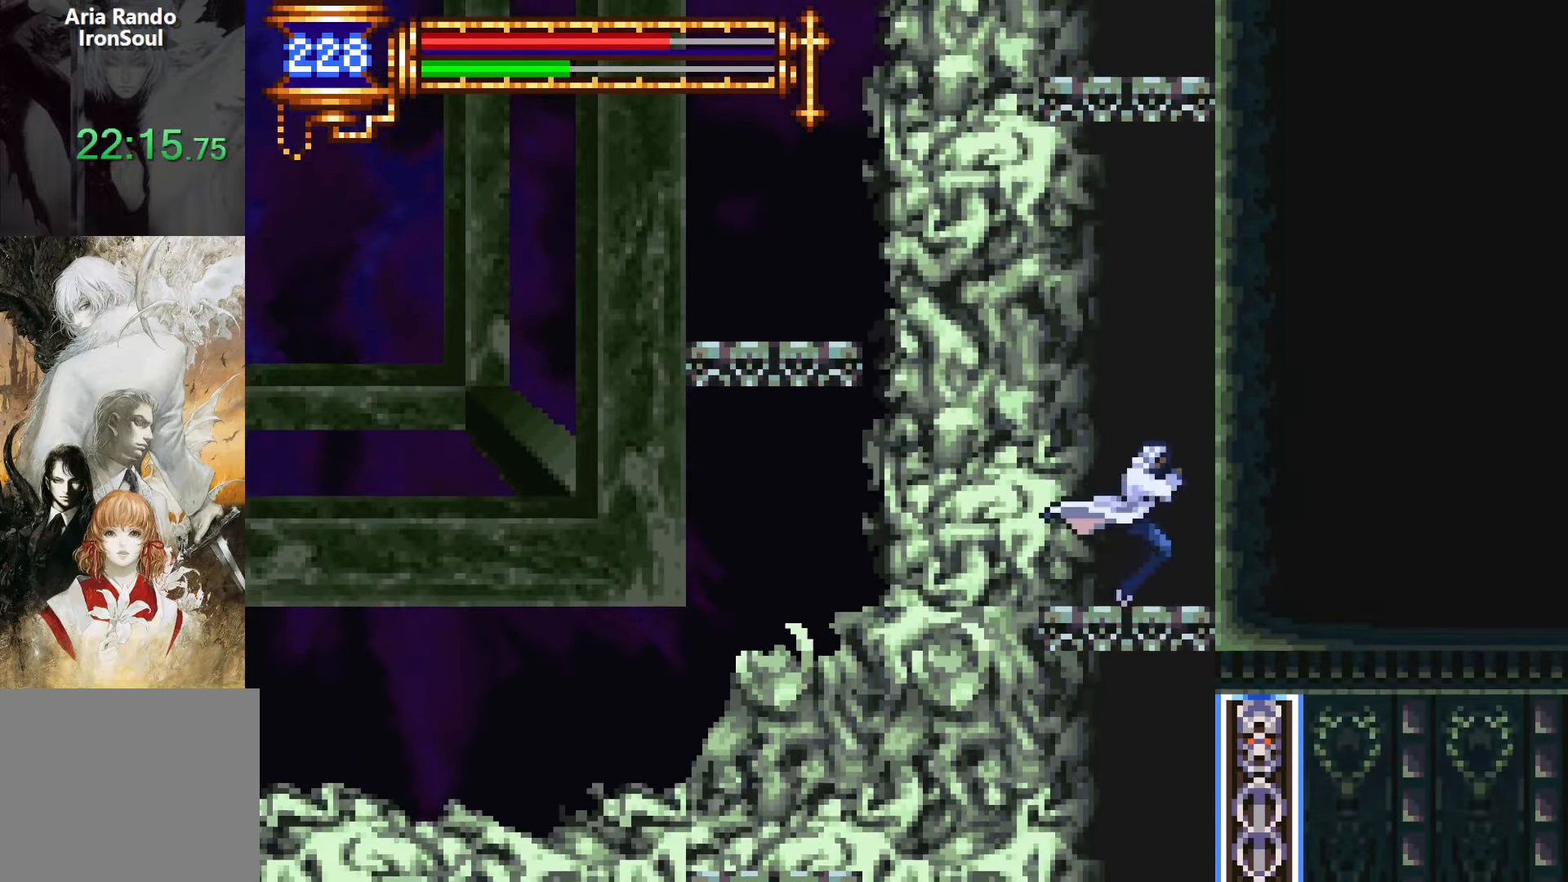
{"buttons": ["L1"], "events": [[50, "DPAD_DOWN", "up"], [467, "L1", "down"]]}
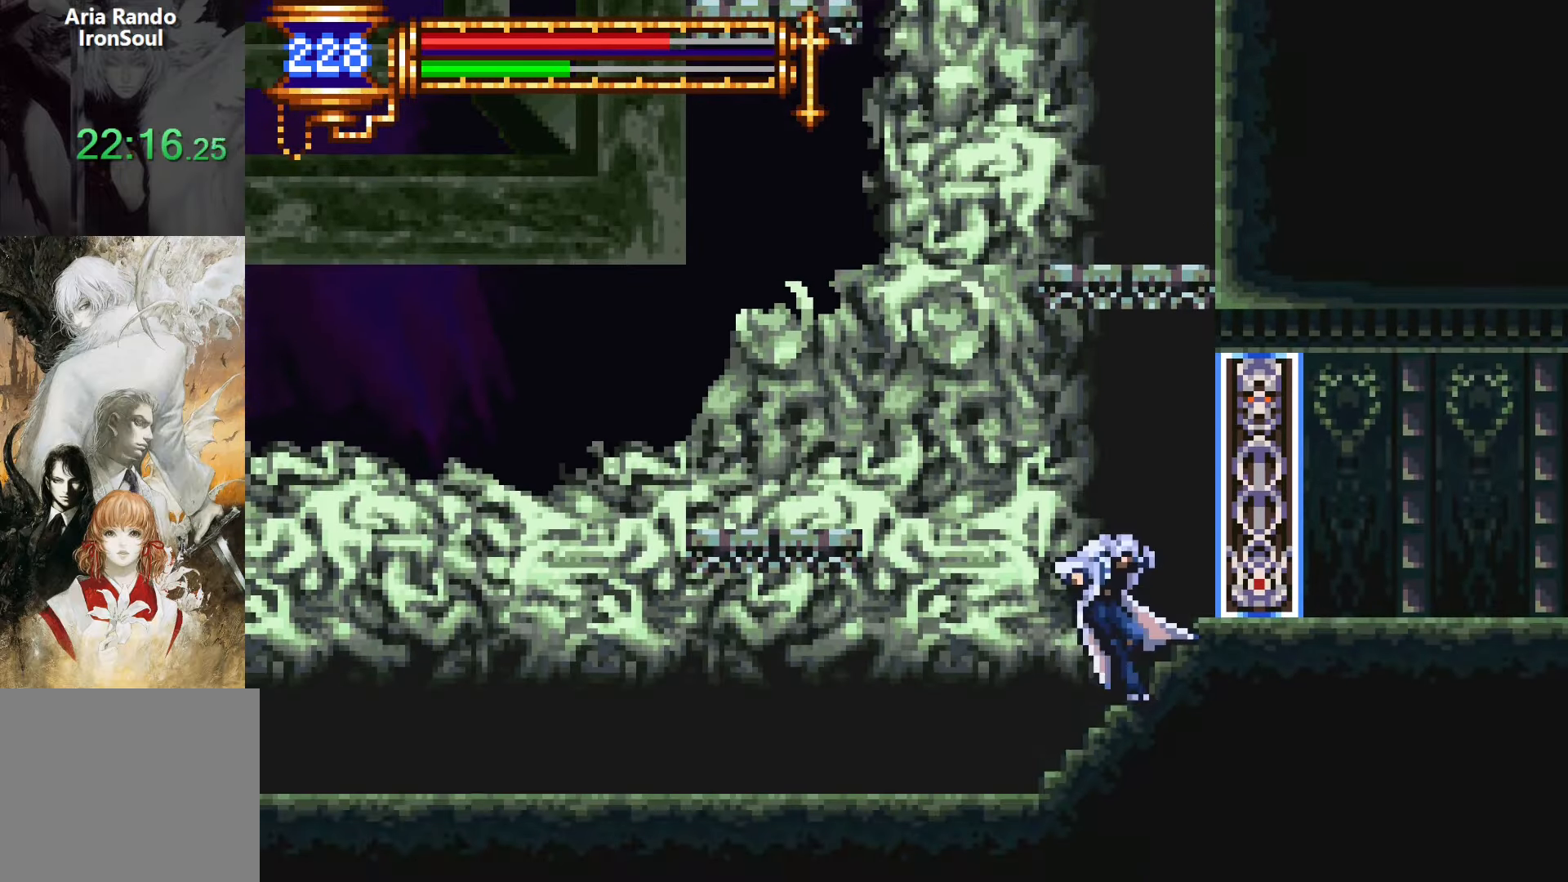
{"buttons": ["DPAD_RIGHT"], "events": [[117, "DPAD_LEFT", "down"], [134, "CROSS", "down"], [134, "L1", "up"], [167, "CROSS", "up"], [450, "DPAD_DOWN", "down"], [450, "DPAD_LEFT", "up"], [467, "DPAD_DOWN", "up"], [484, "DPAD_RIGHT", "down"]]}
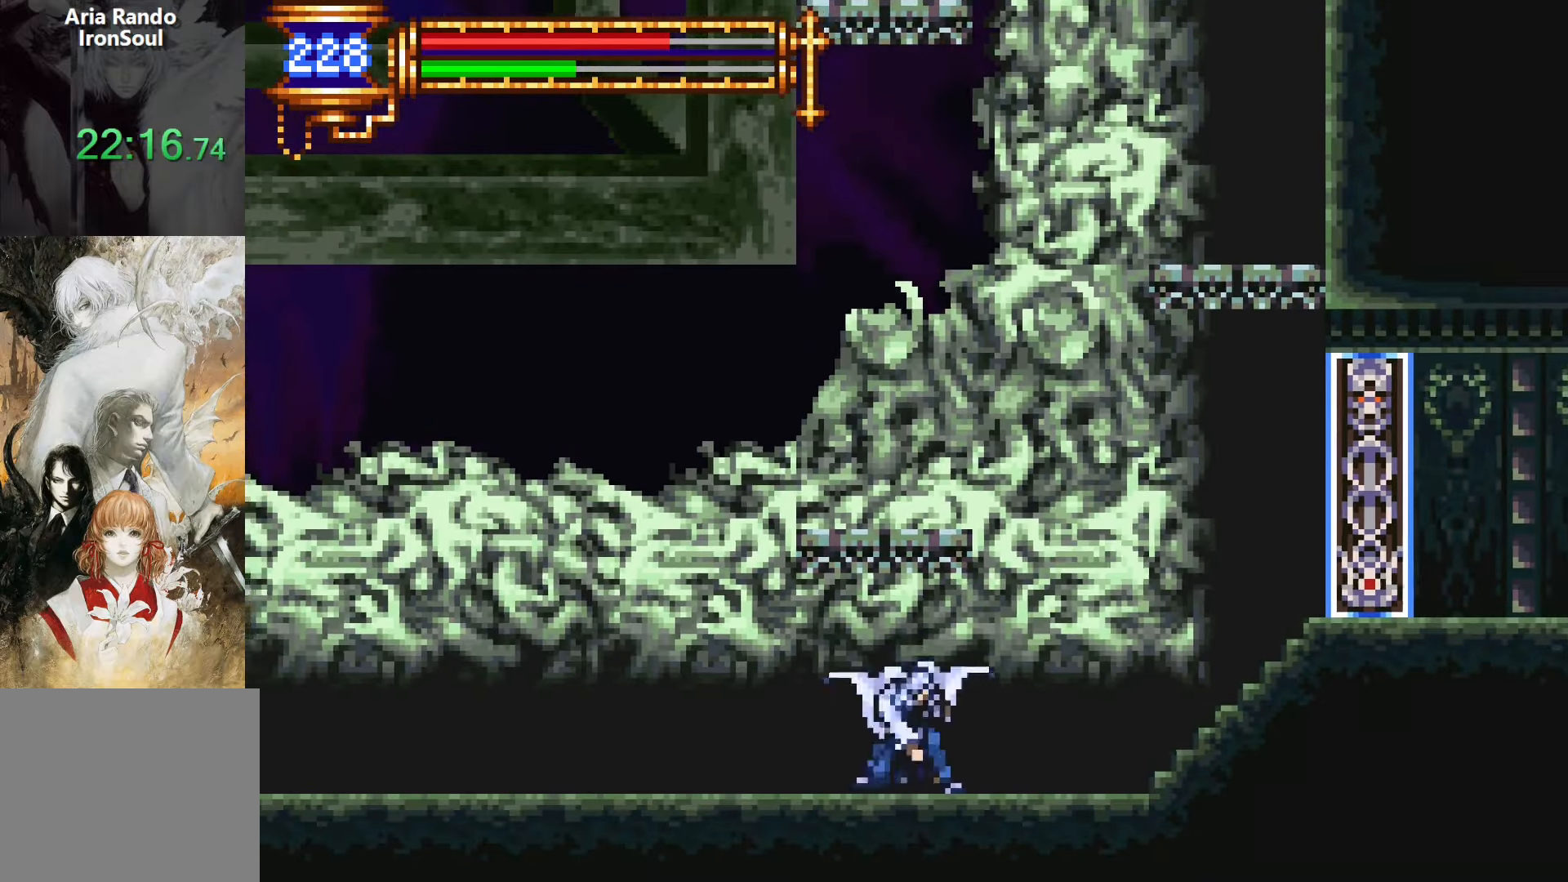
{"buttons": [], "events": [[17, "L1", "down"], [100, "DPAD_RIGHT", "up"], [167, "L1", "up"], [184, "DPAD_LEFT", "down"], [200, "CROSS", "down"], [217, "CROSS", "up"], [467, "DPAD_LEFT", "up"]]}
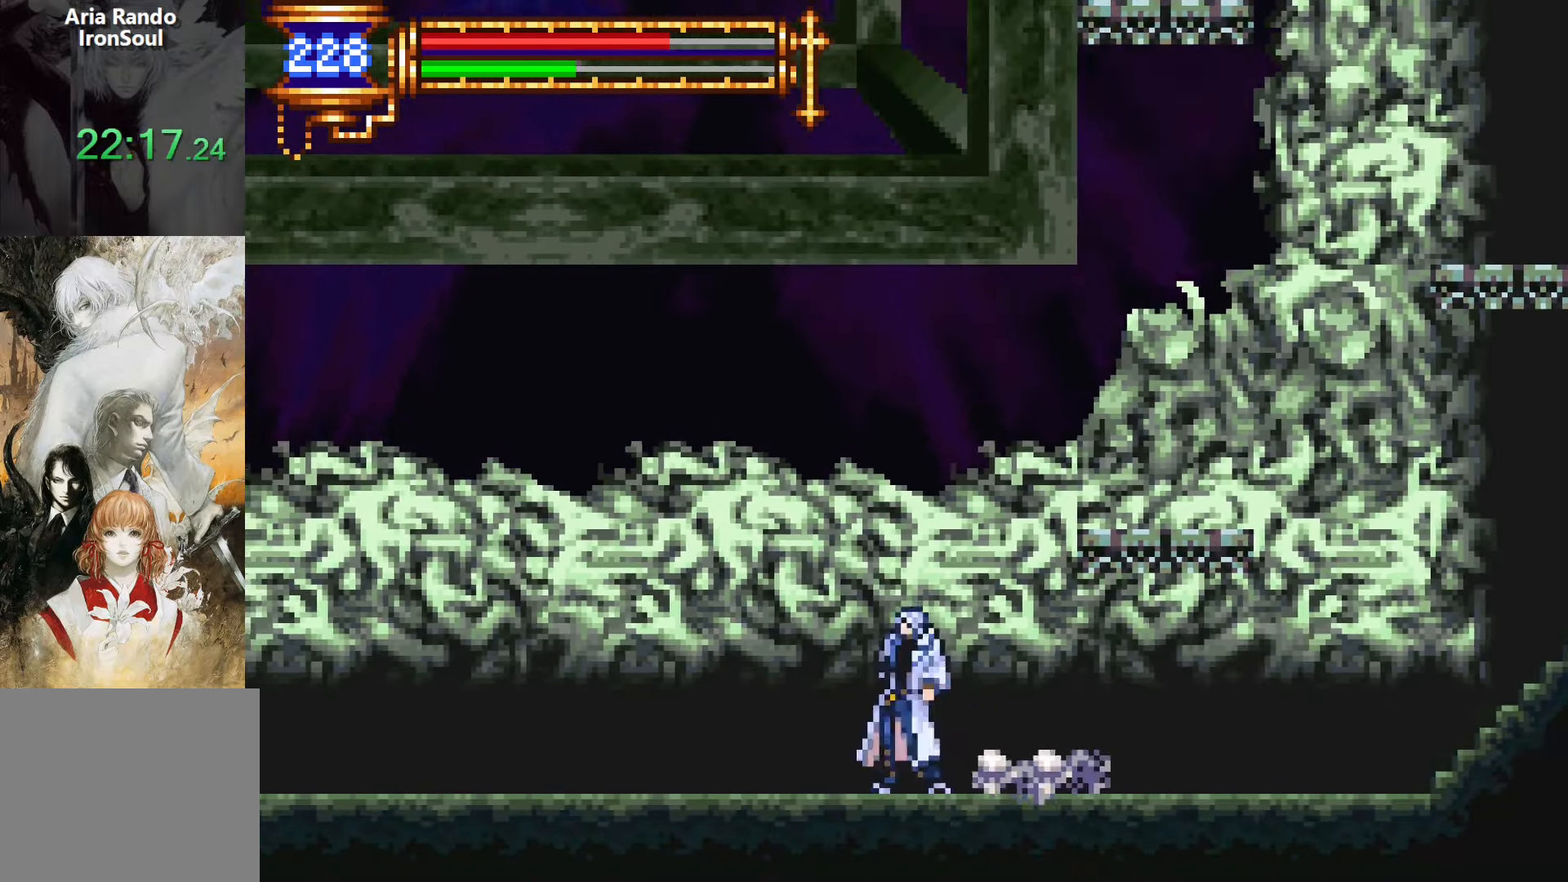
{"buttons": ["DPAD_LEFT"], "events": [[17, "DPAD_RIGHT", "down"], [34, "L1", "down"], [134, "DPAD_RIGHT", "up"], [217, "CROSS", "down"], [217, "DPAD_LEFT", "down"], [217, "L1", "up"], [250, "CROSS", "up"]]}
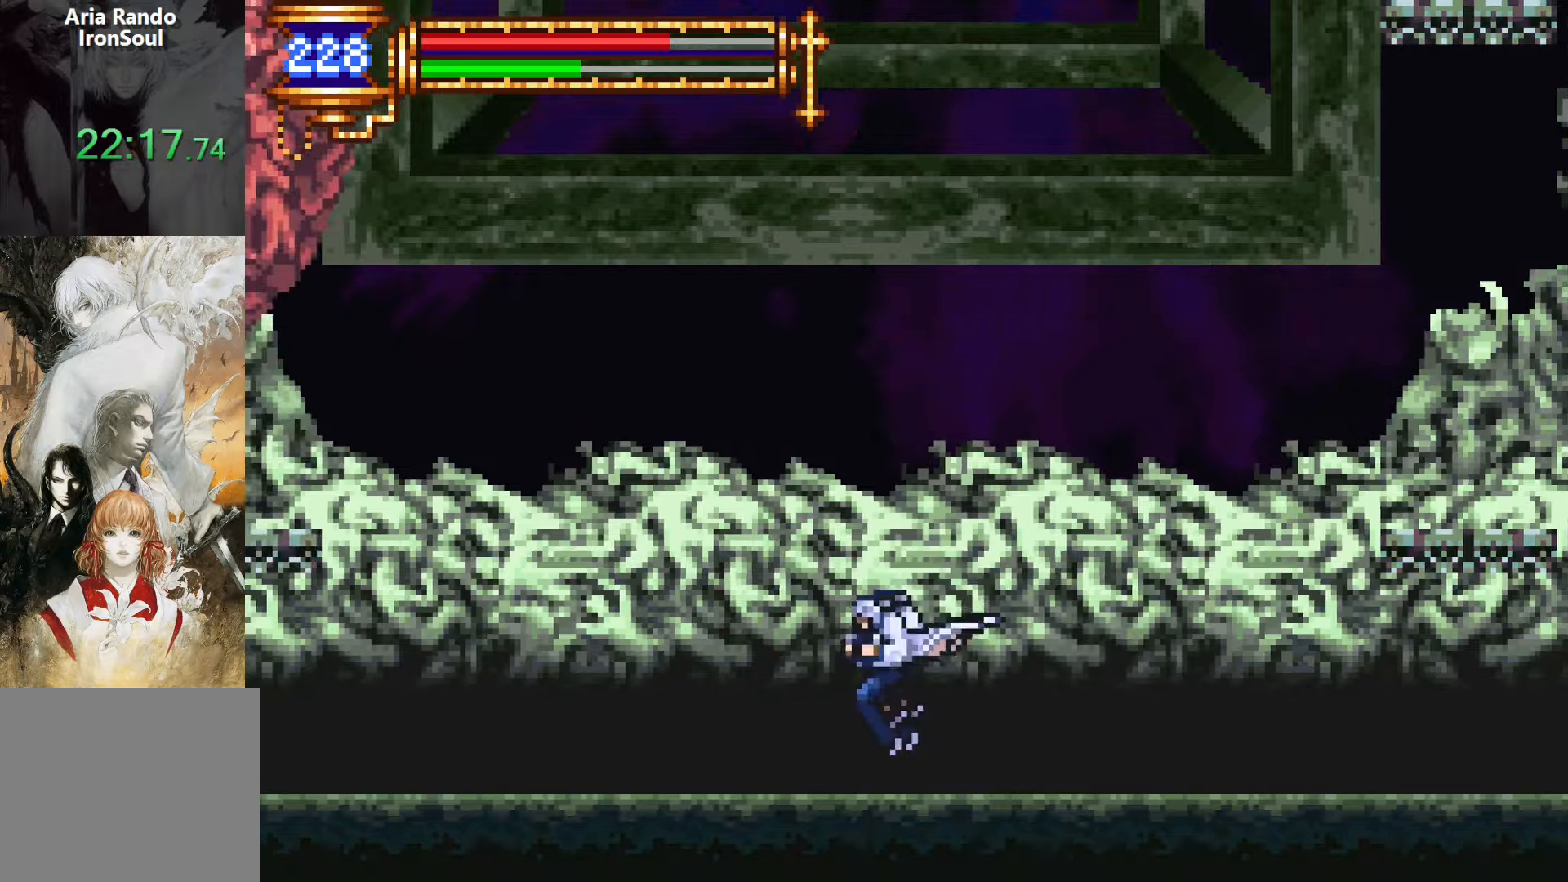
{"buttons": ["SQUARE", "DPAD_LEFT"], "events": [[50, "DPAD_DOWN", "down"], [67, "DPAD_DOWN", "up"], [67, "DPAD_LEFT", "up"], [84, "DPAD_RIGHT", "down"], [117, "L1", "down"], [234, "DPAD_RIGHT", "up"], [284, "CROSS", "down"], [284, "L1", "up"], [317, "DPAD_LEFT", "down"], [334, "CROSS", "up"], [484, "SQUARE", "down"]]}
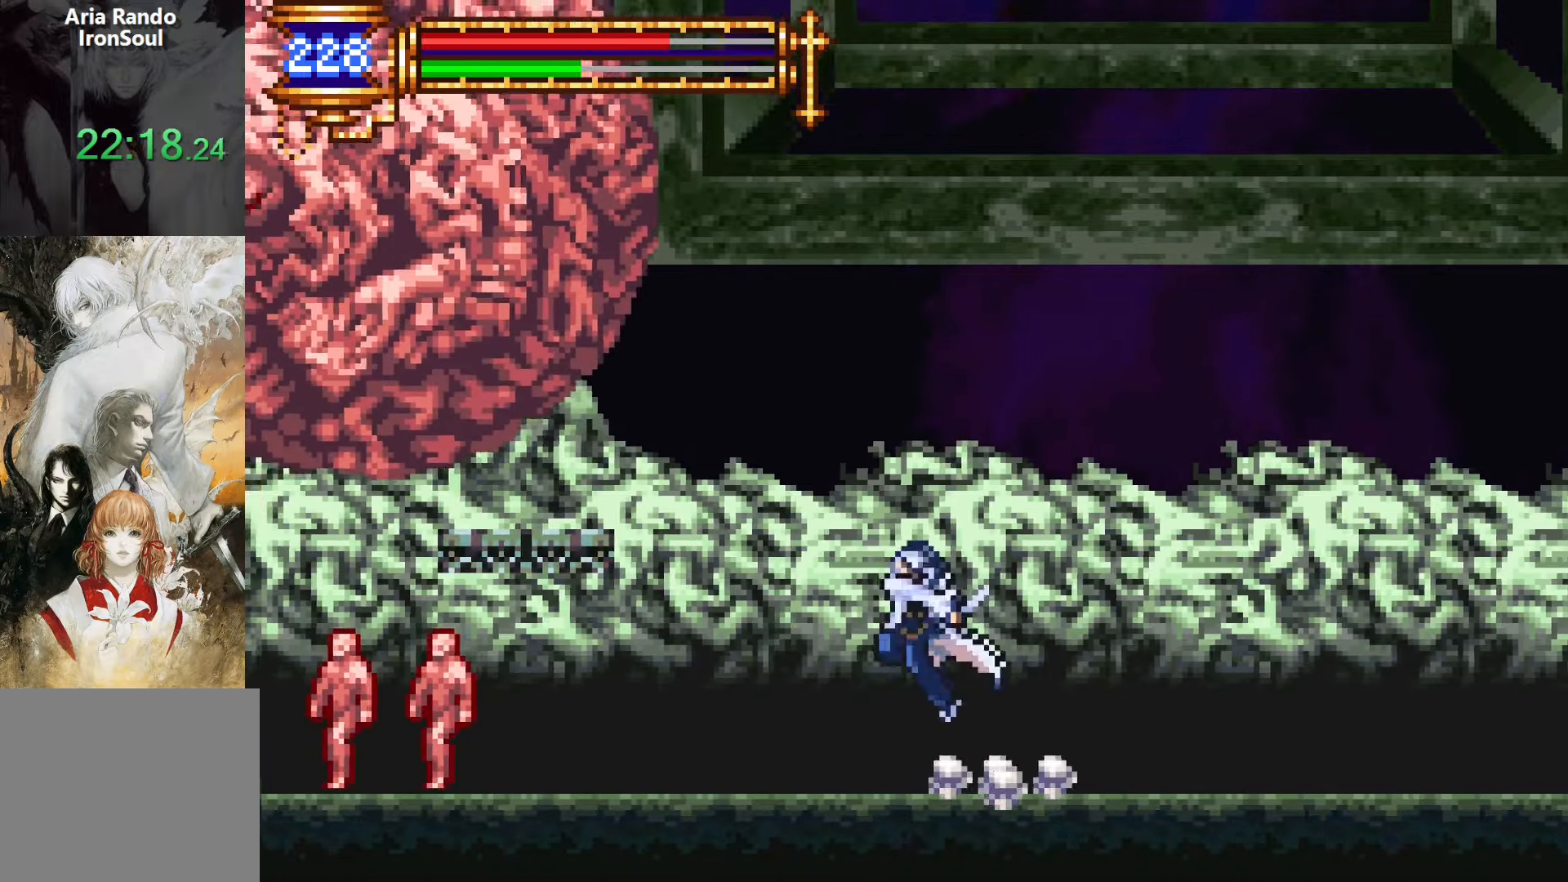
{"buttons": [], "events": [[34, "SQUARE", "up"], [200, "DPAD_LEFT", "up"], [217, "CROSS", "down"], [250, "SQUARE", "down"], [267, "CROSS", "up"], [350, "SQUARE", "up"]]}
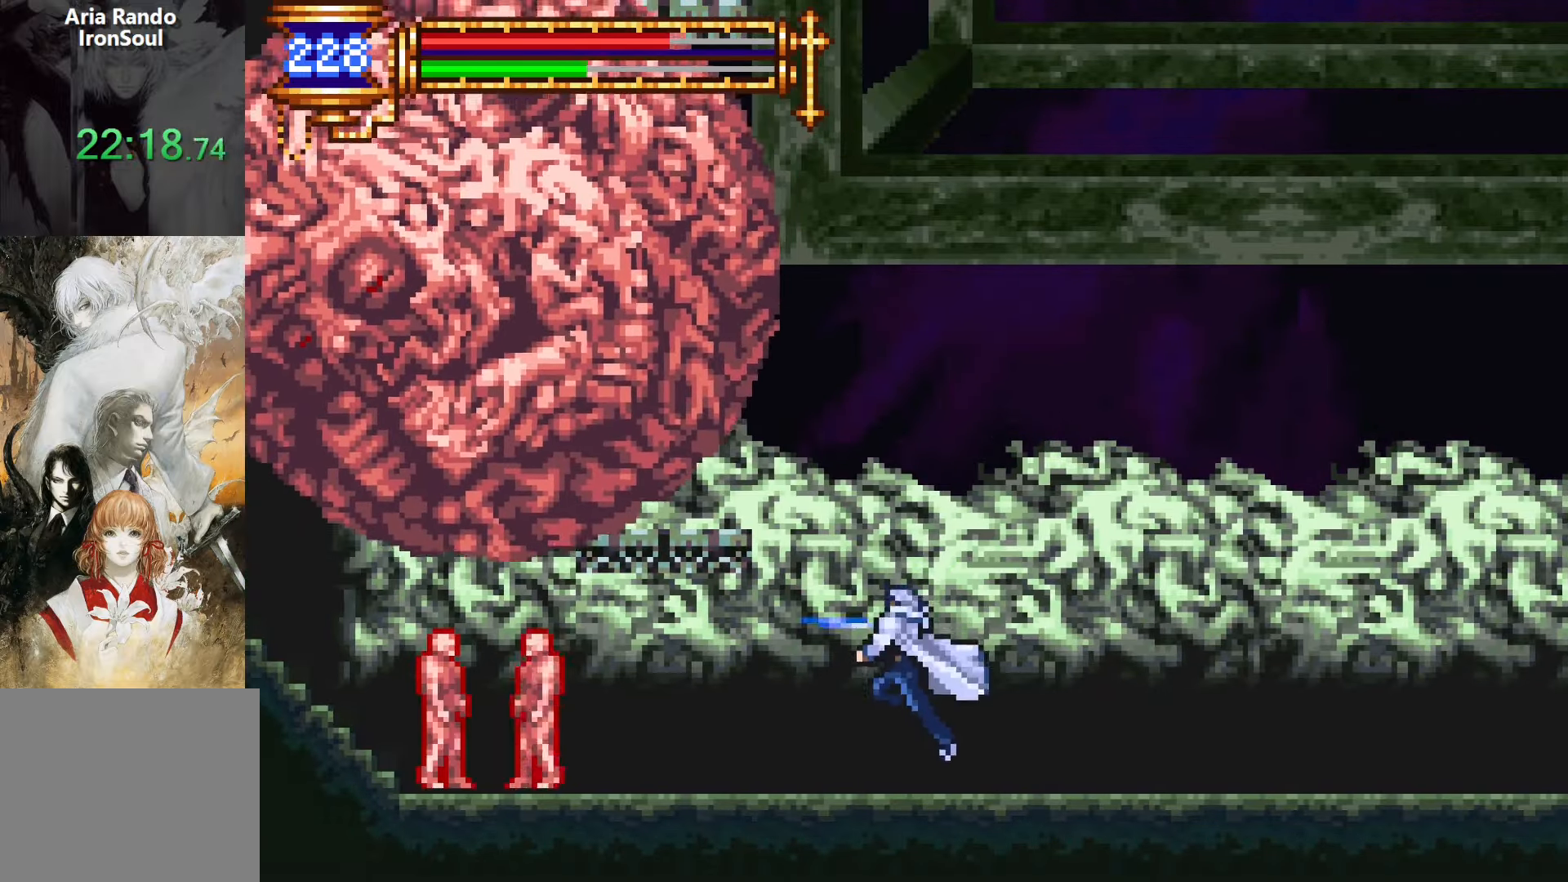
{"buttons": ["DPAD_UP"], "events": [[150, "CROSS", "down"], [367, "CROSS", "up"], [417, "DPAD_UP", "down"]]}
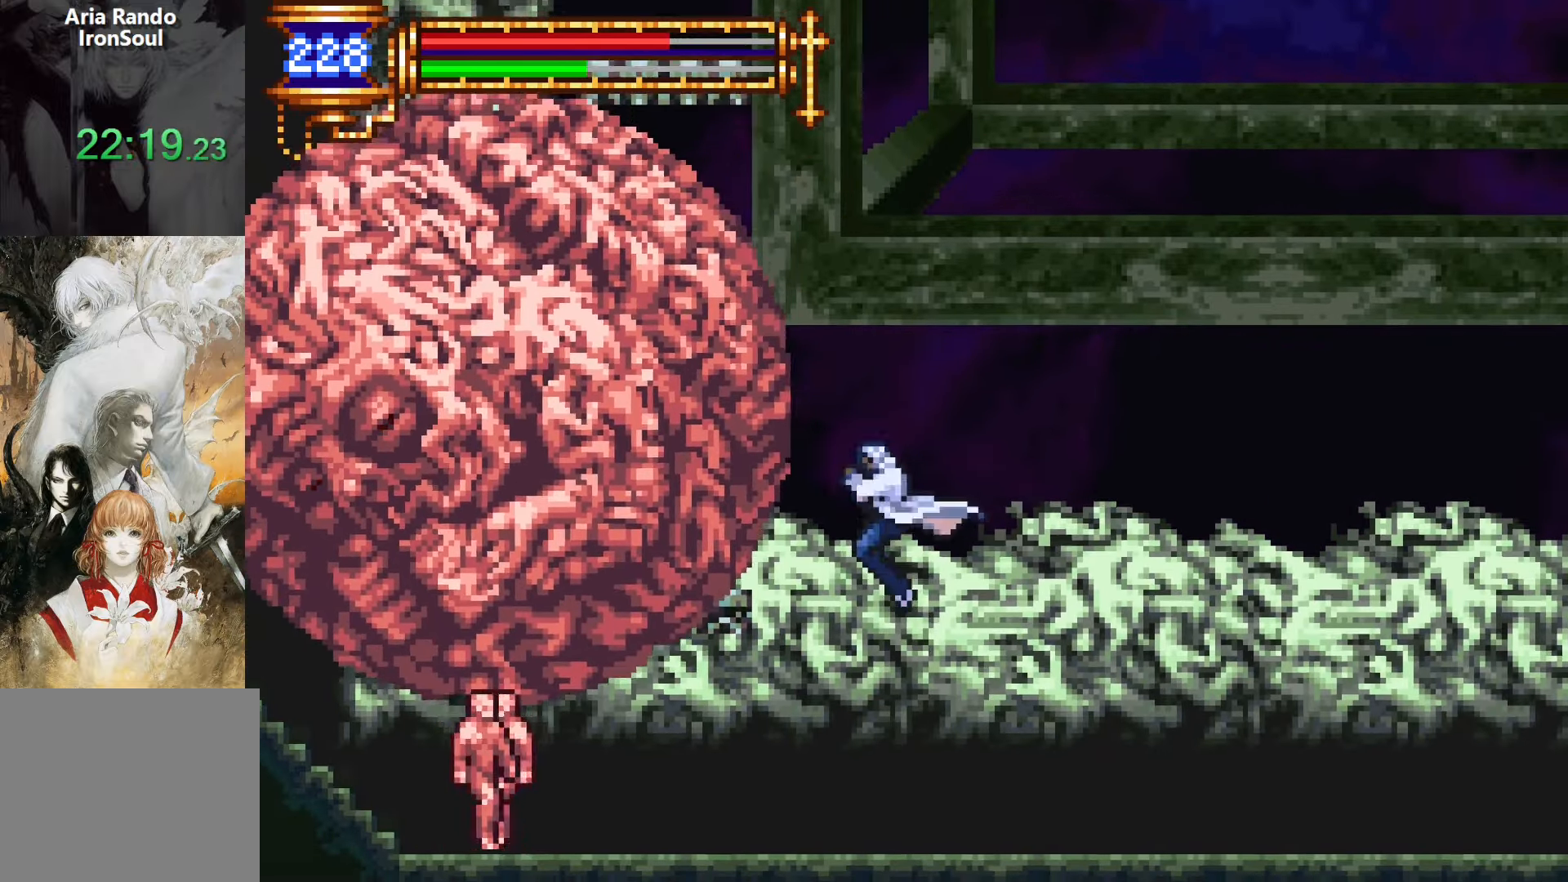
{"buttons": ["CROSS", "SQUARE"], "events": [[50, "SQUARE", "down"], [134, "SQUARE", "up"], [150, "DPAD_UP", "up"], [434, "CROSS", "down"], [484, "SQUARE", "down"]]}
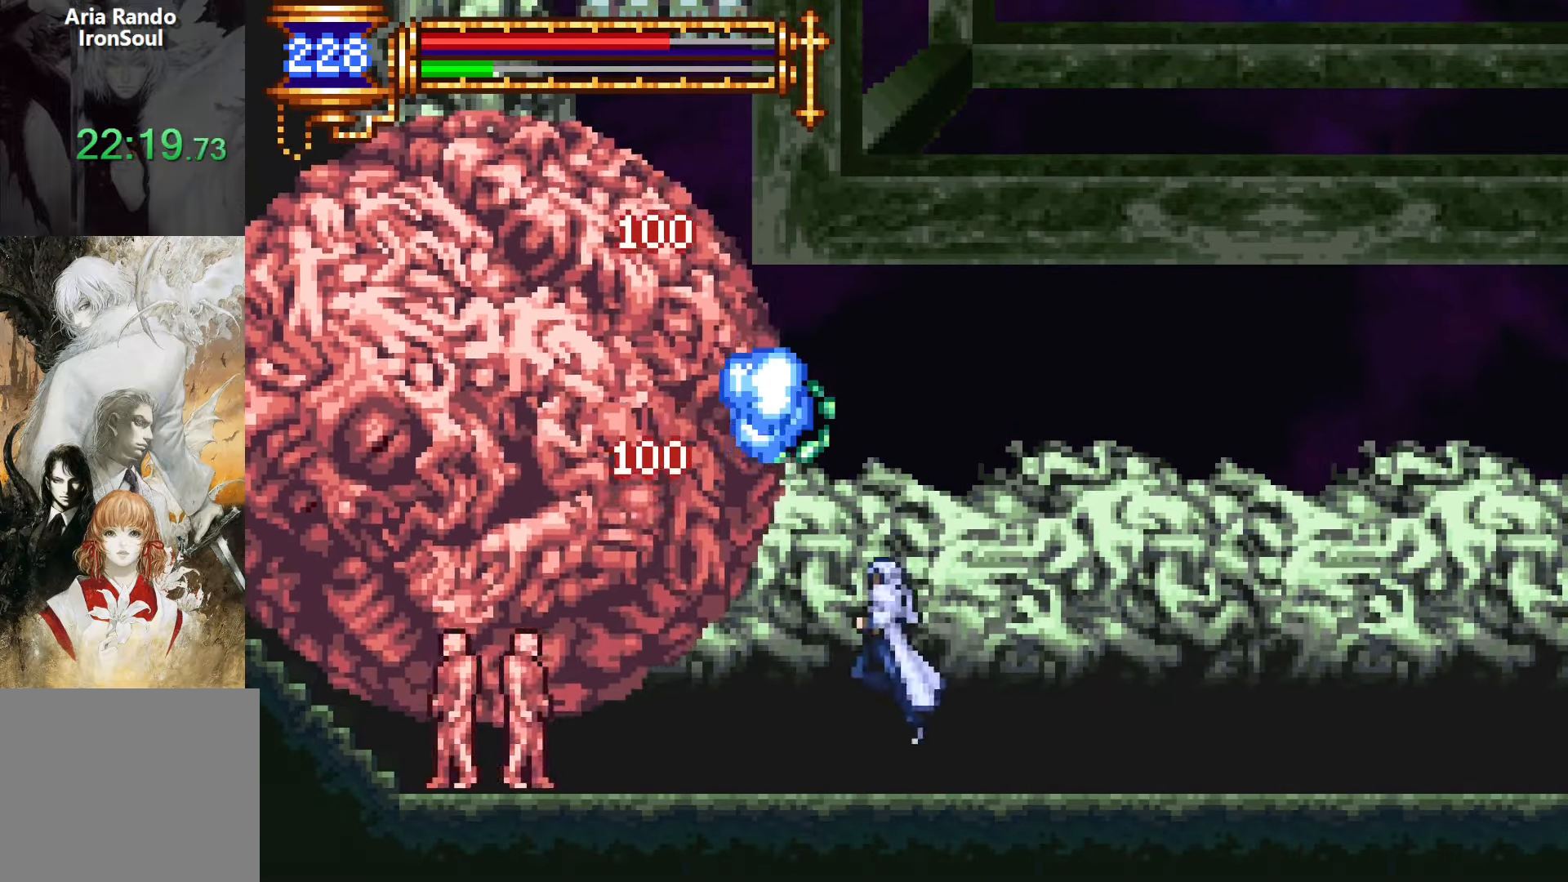
{"buttons": ["SQUARE"], "events": [[117, "CROSS", "up"], [217, "SQUARE", "up"], [400, "SQUARE", "down"]]}